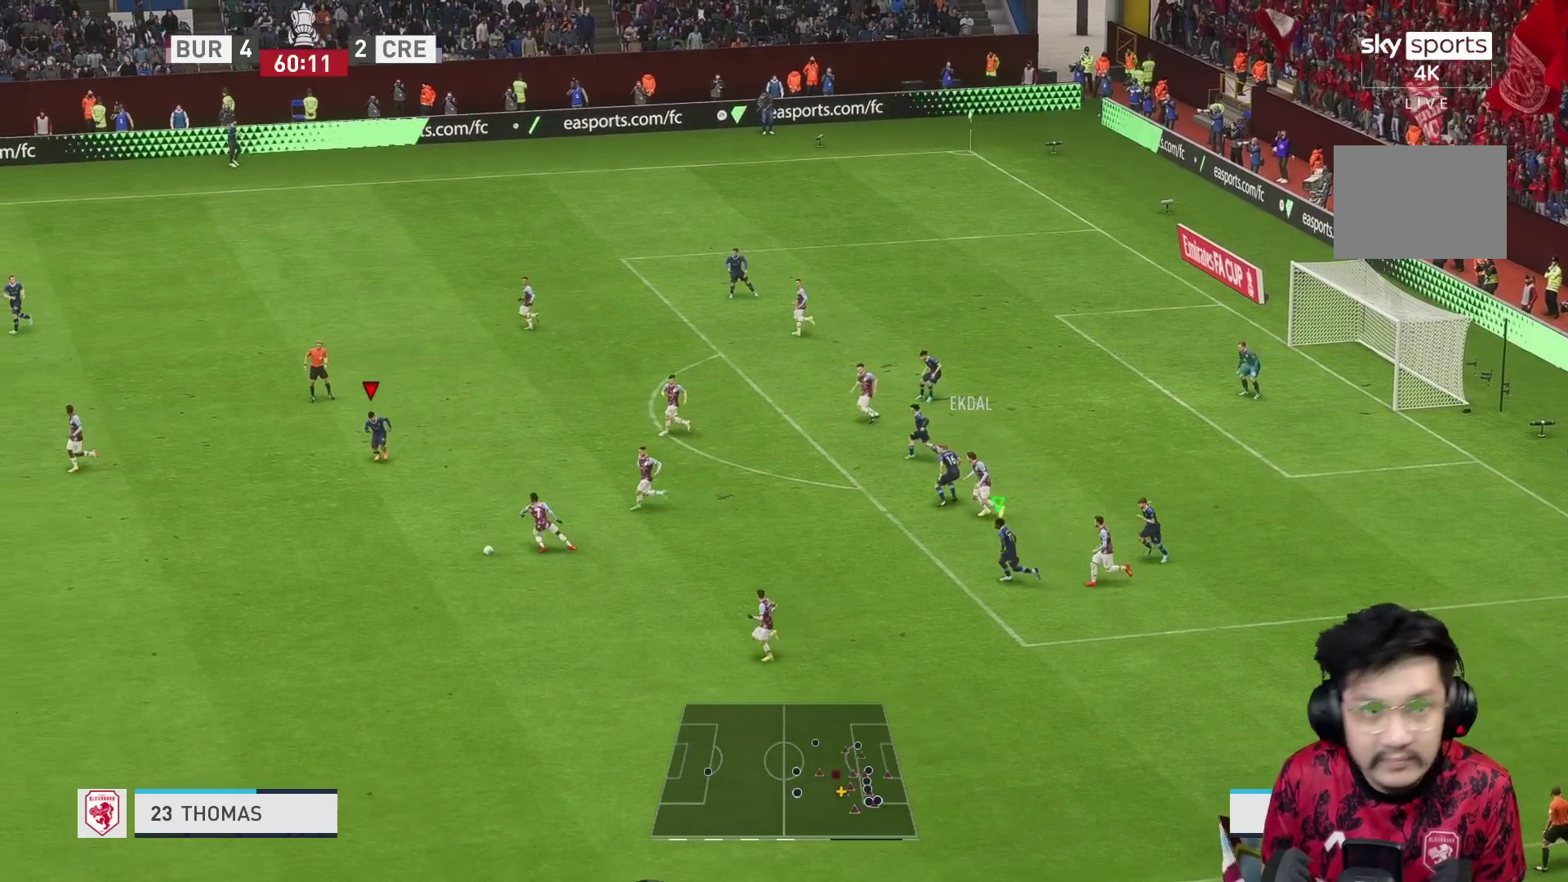
Gameplay with a controller (Xbox layout); each line is a JSON object with the inputs held at the frame after it. "events" lists button and stick changes between this image and that frame as [ms after this image, input, new state], when the widget could be followed in between. Not read: L3 R3.
{"buttons": ["R1", "R2"], "left_stick": "down", "right_stick": "center", "events": []}
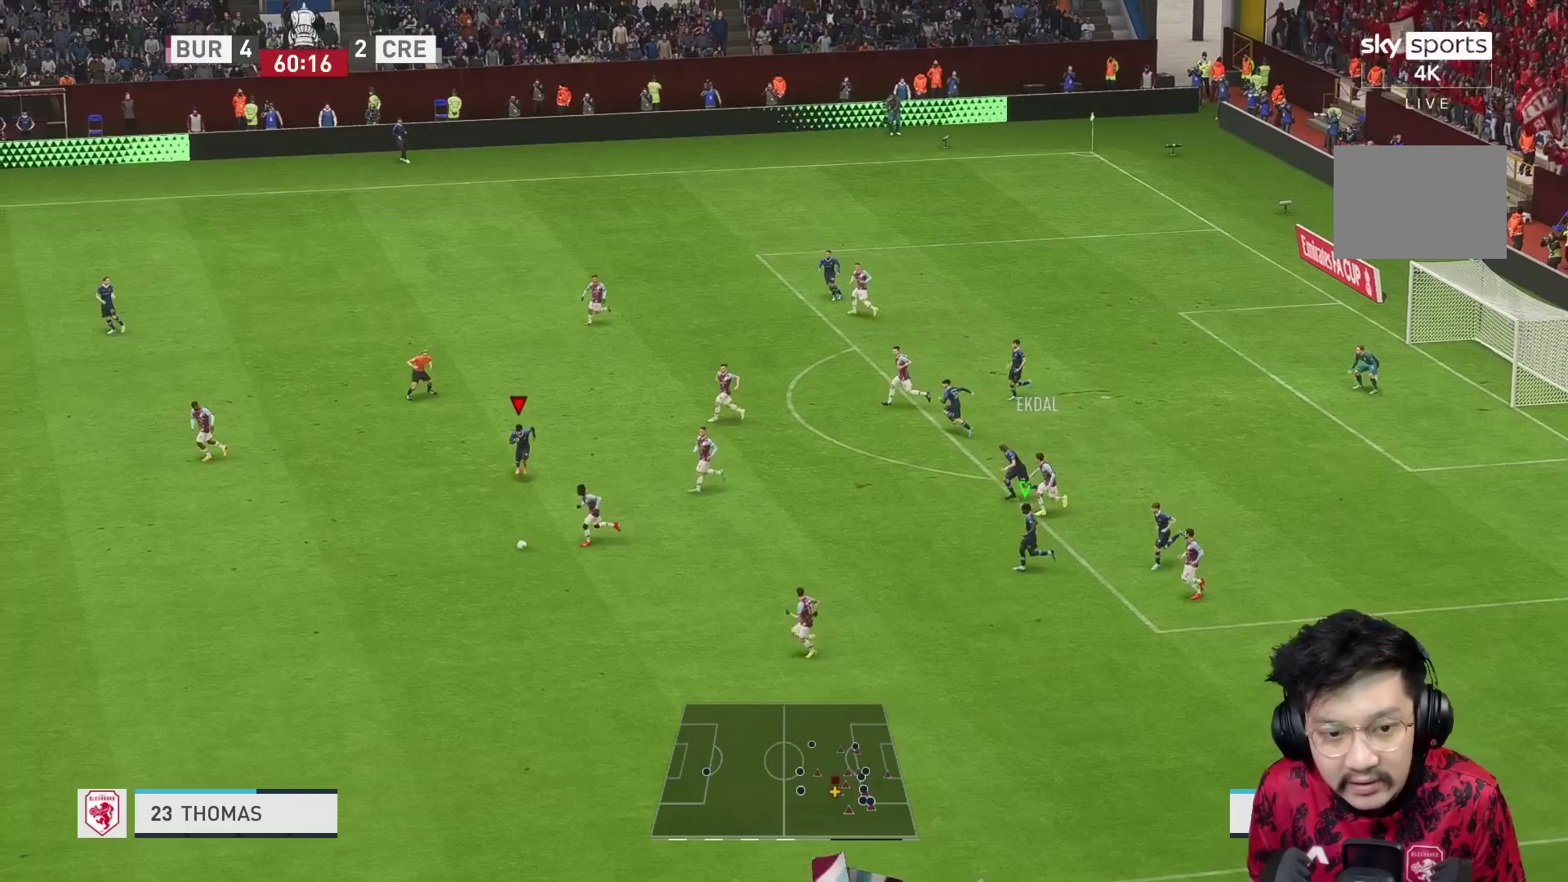
{"buttons": ["R1", "R2"], "left_stick": "down-left", "right_stick": "center", "events": [[283, "left_stick", "down-left"]]}
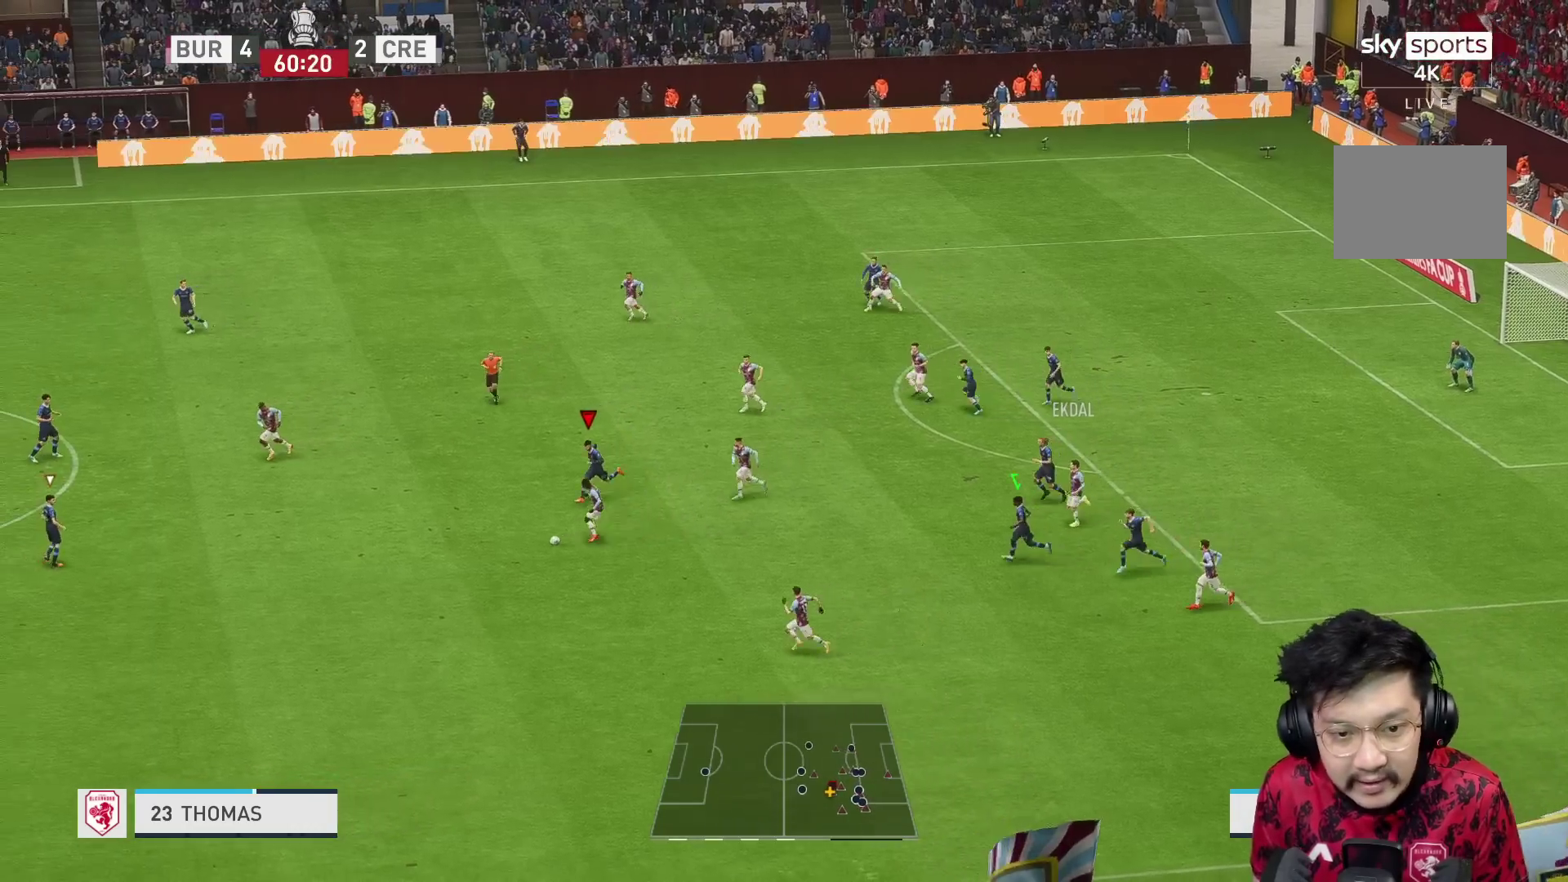
{"buttons": ["L1", "R1"], "left_stick": "down-left", "right_stick": "center", "events": [[467, "R2", "up"], [483, "L1", "down"]]}
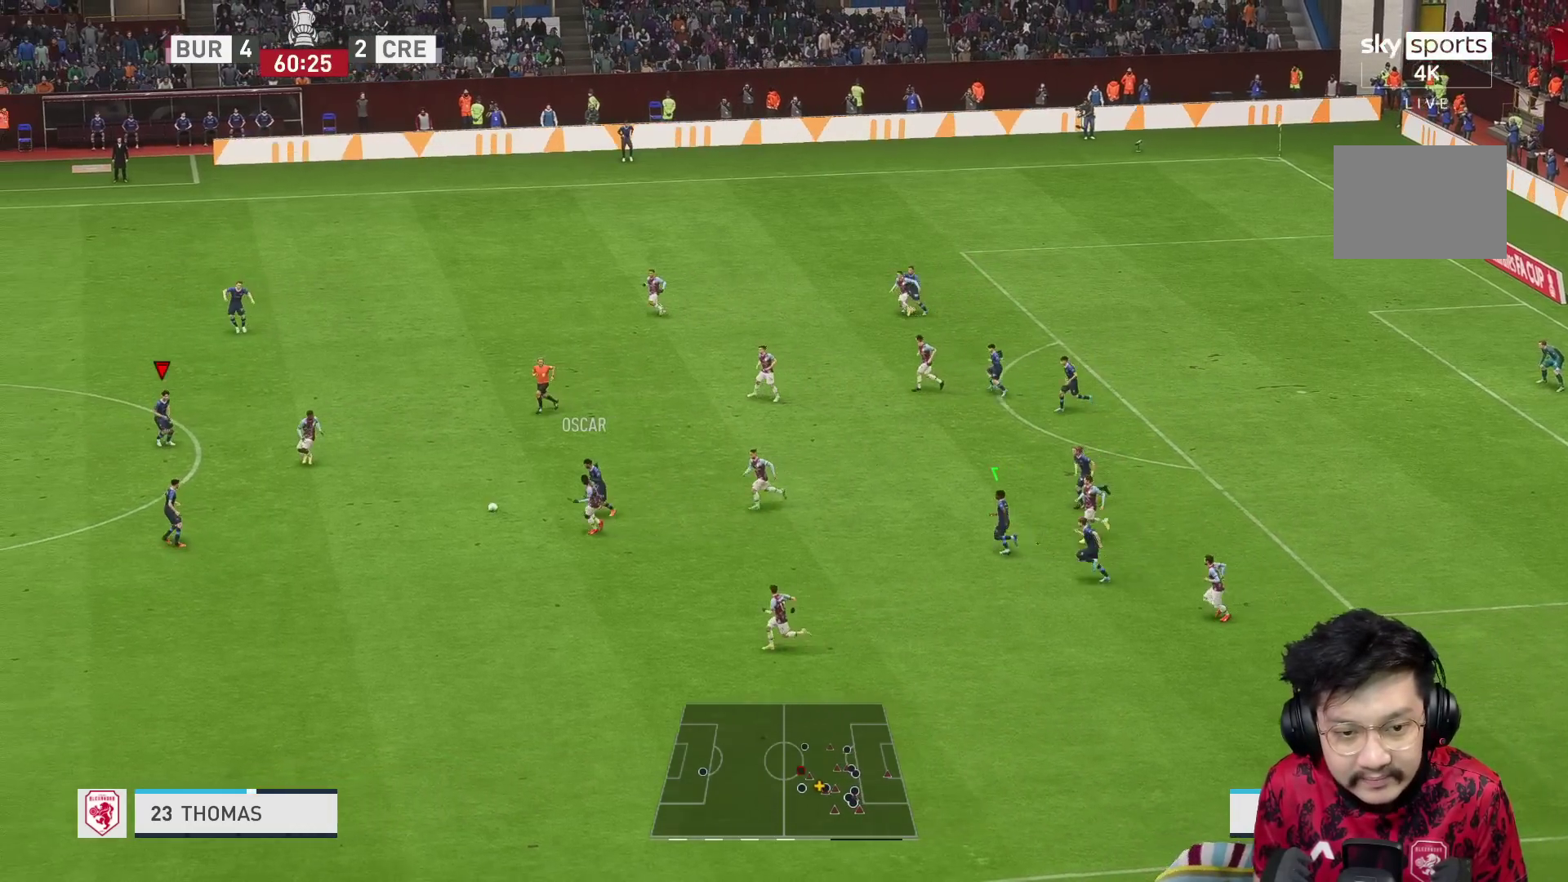
{"buttons": [], "left_stick": "down-right", "right_stick": "center", "events": [[33, "R2", "down"], [50, "left_stick", "down-right"], [67, "R1", "up"], [117, "L1", "up"], [233, "R2", "up"]]}
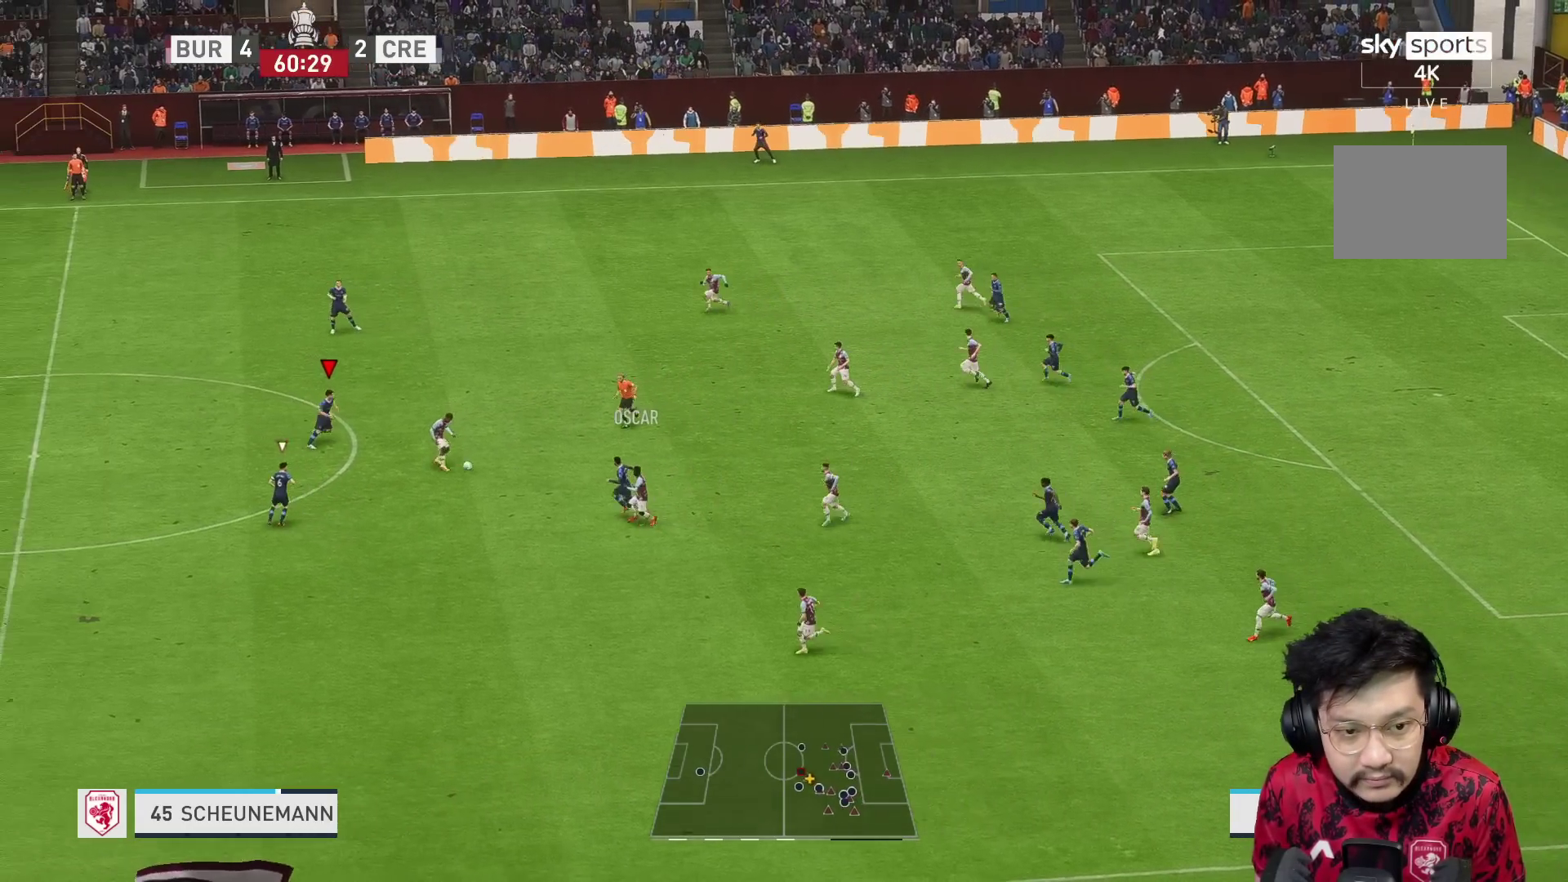
{"buttons": ["L1", "R2"], "left_stick": "right", "right_stick": "center", "events": [[67, "right_stick", "down"], [117, "left_stick", "right"], [117, "right_stick", "center"], [217, "R2", "down"], [483, "L1", "down"]]}
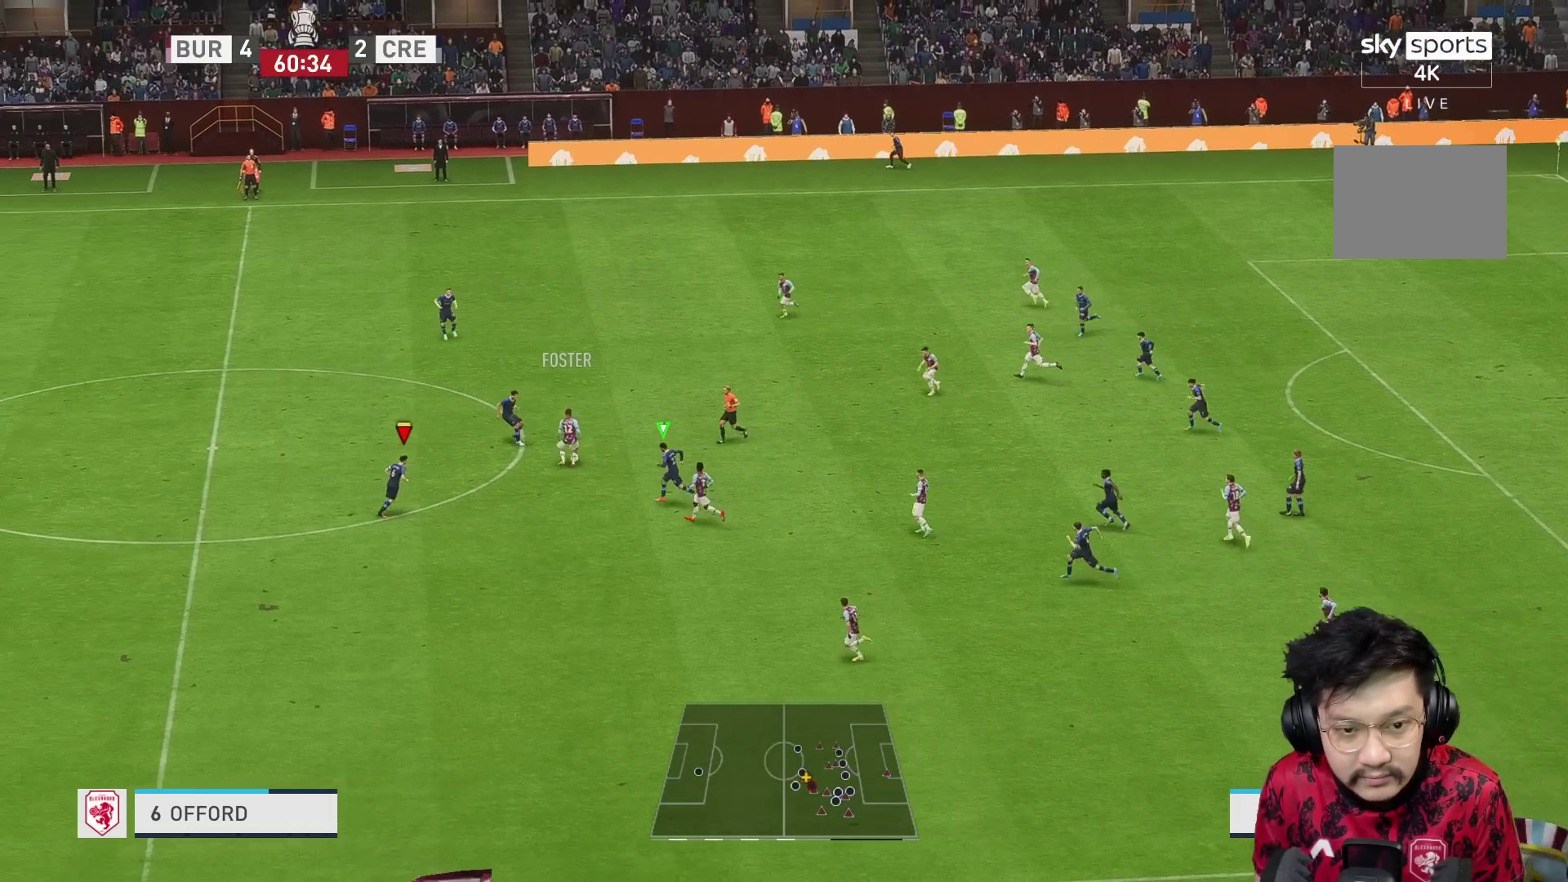
{"buttons": ["R1", "R2"], "left_stick": "down-right", "right_stick": "center", "events": [[50, "left_stick", "down-right"], [83, "L1", "up"], [200, "L2", "down"], [283, "L1", "down"], [283, "L2", "up"], [283, "R1", "down"], [383, "L1", "up"], [383, "L2", "down"], [467, "L2", "up"]]}
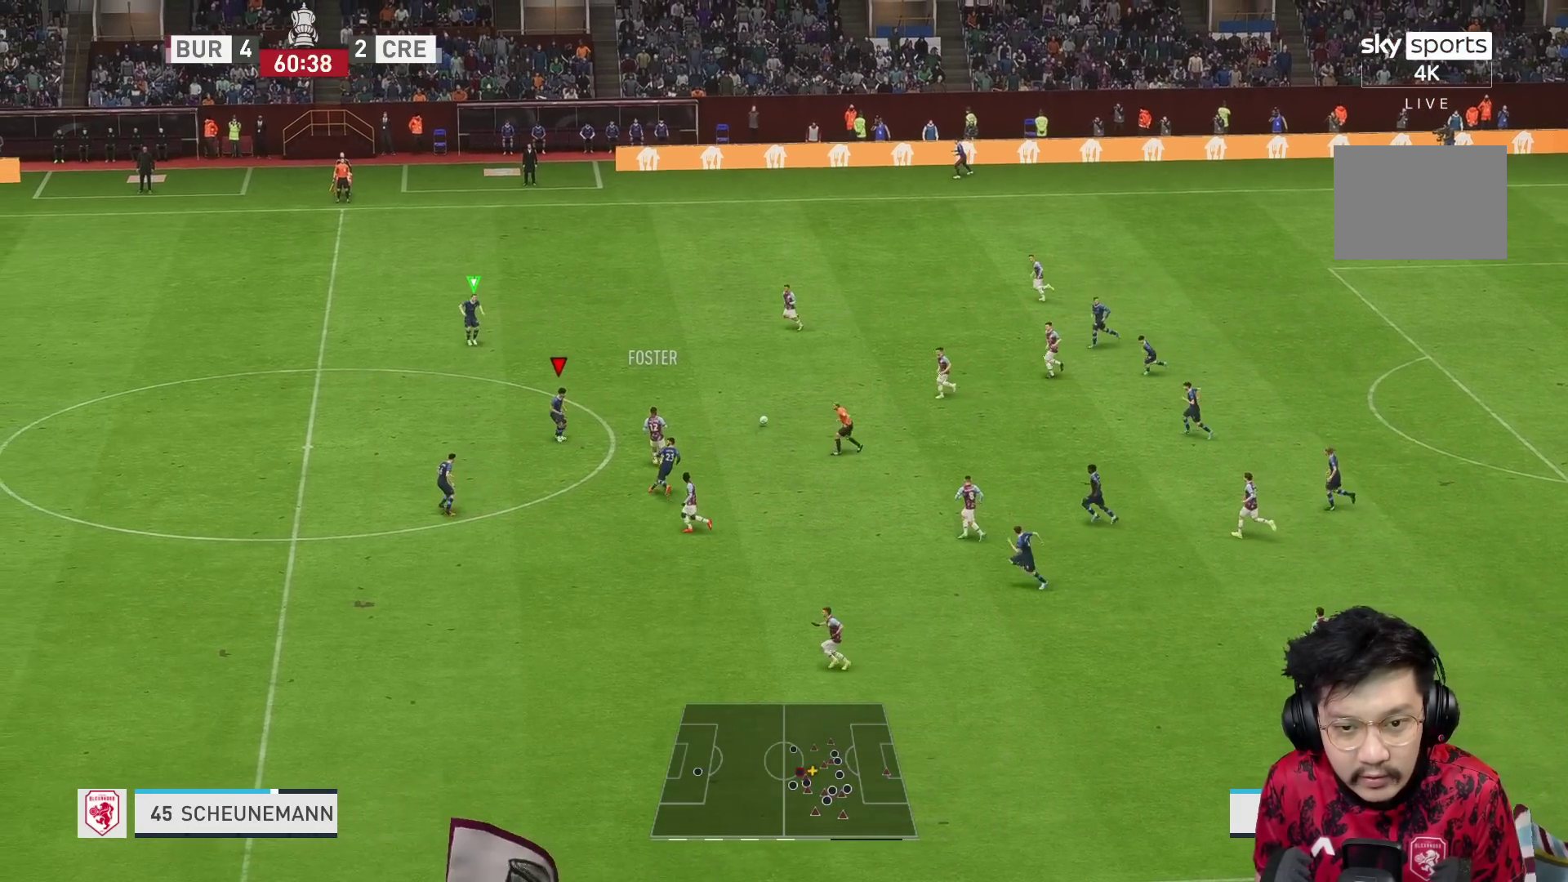
{"buttons": [], "left_stick": "up", "right_stick": "center", "events": [[17, "R2", "up"], [83, "left_stick", "up-right"], [250, "R1", "up"], [333, "left_stick", "up"]]}
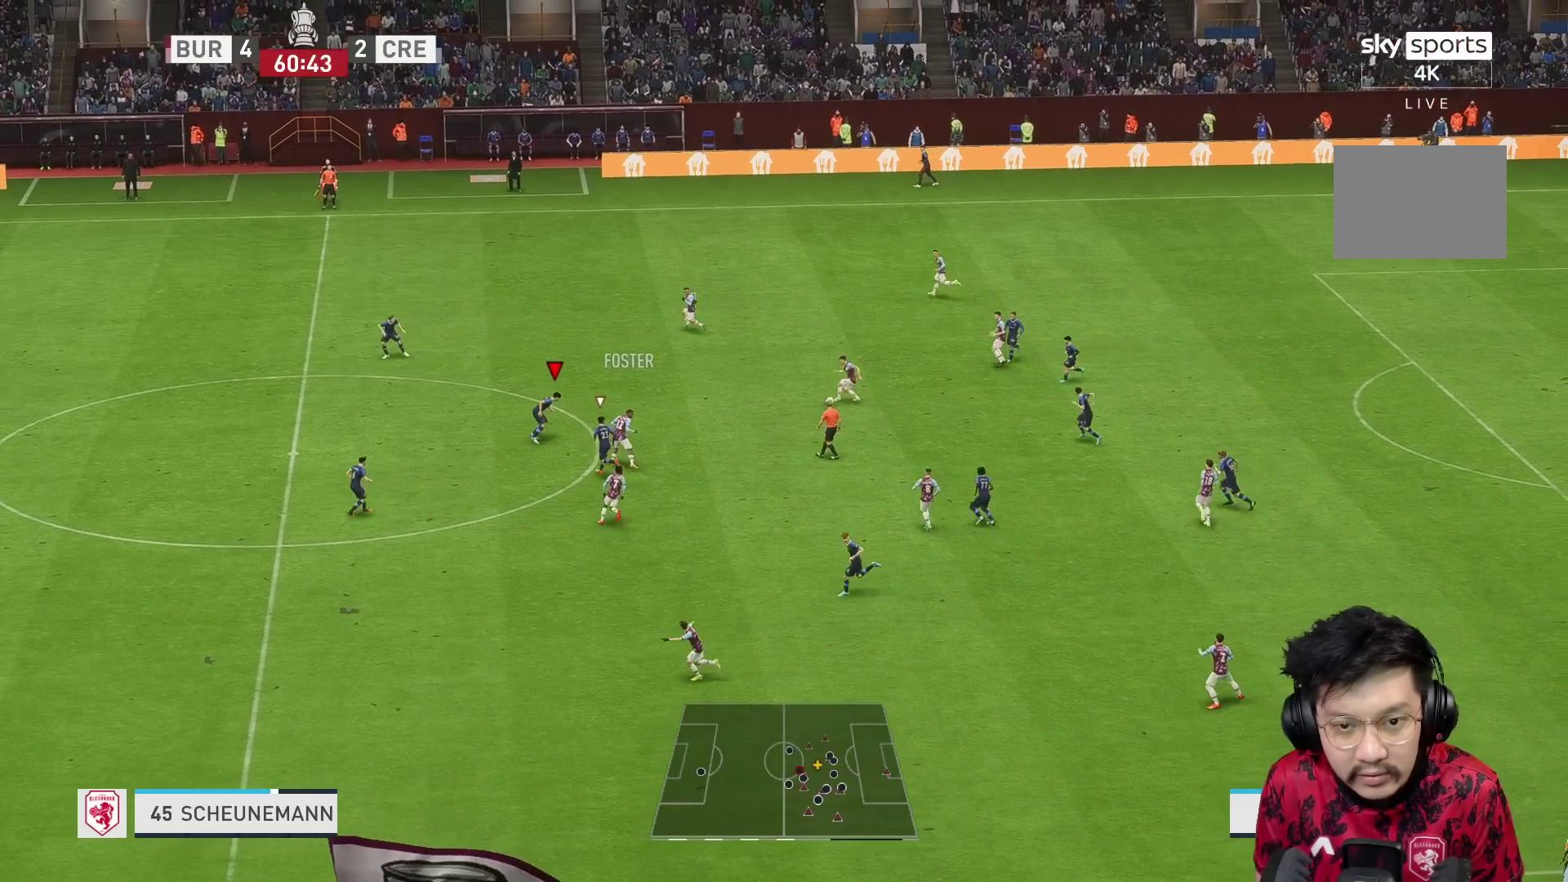
{"buttons": [], "left_stick": "up", "right_stick": "center", "events": [[200, "R1", "down"], [317, "R1", "up"]]}
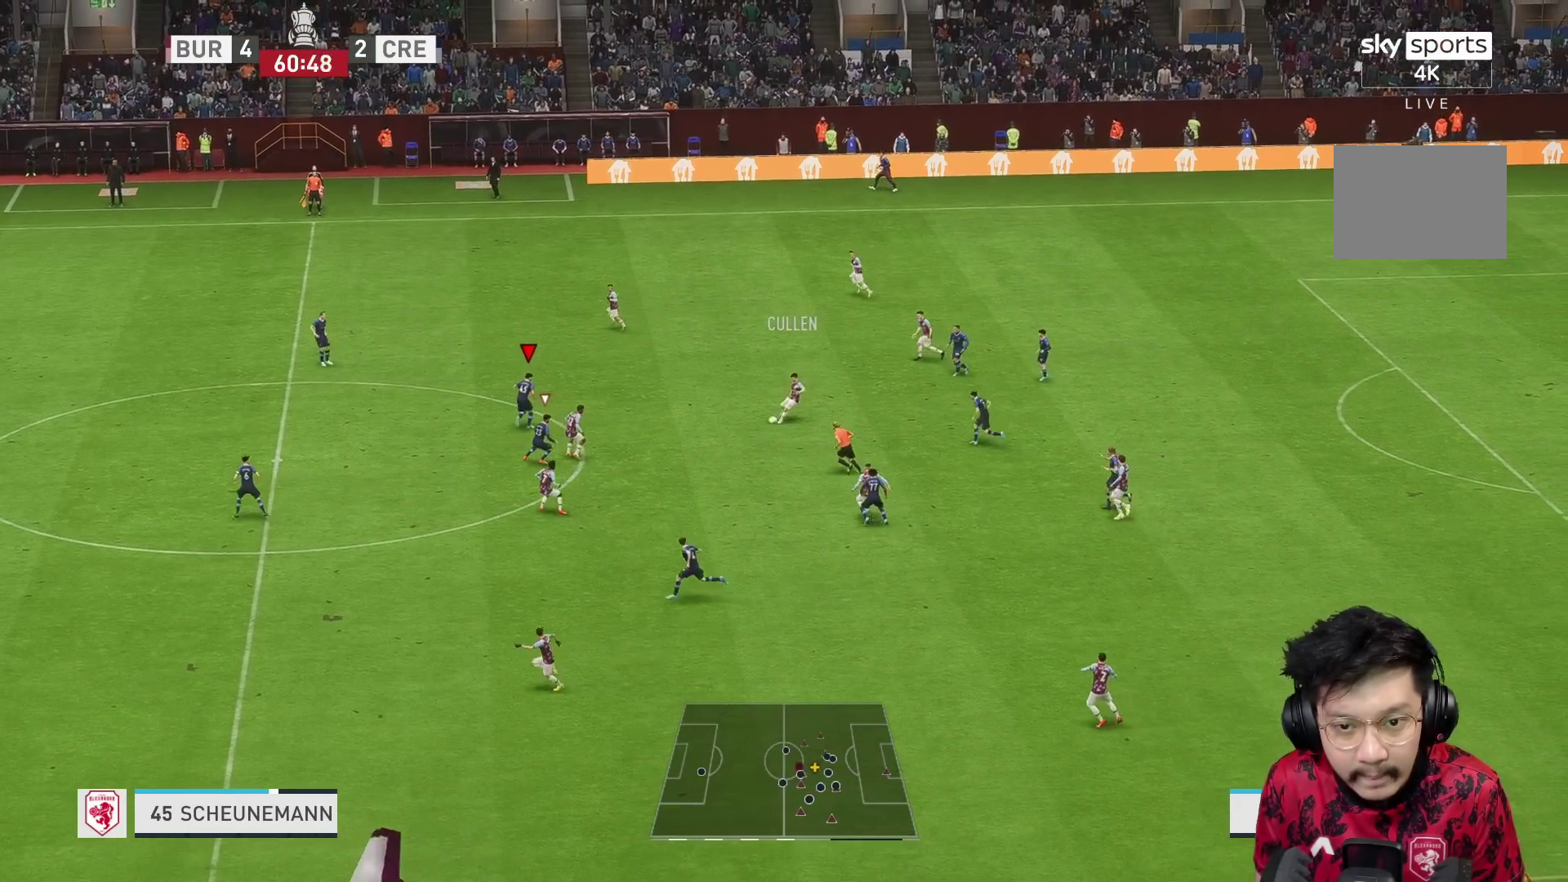
{"buttons": [], "left_stick": "down-left", "right_stick": "center", "events": [[50, "left_stick", "up-right"], [433, "left_stick", "down-left"]]}
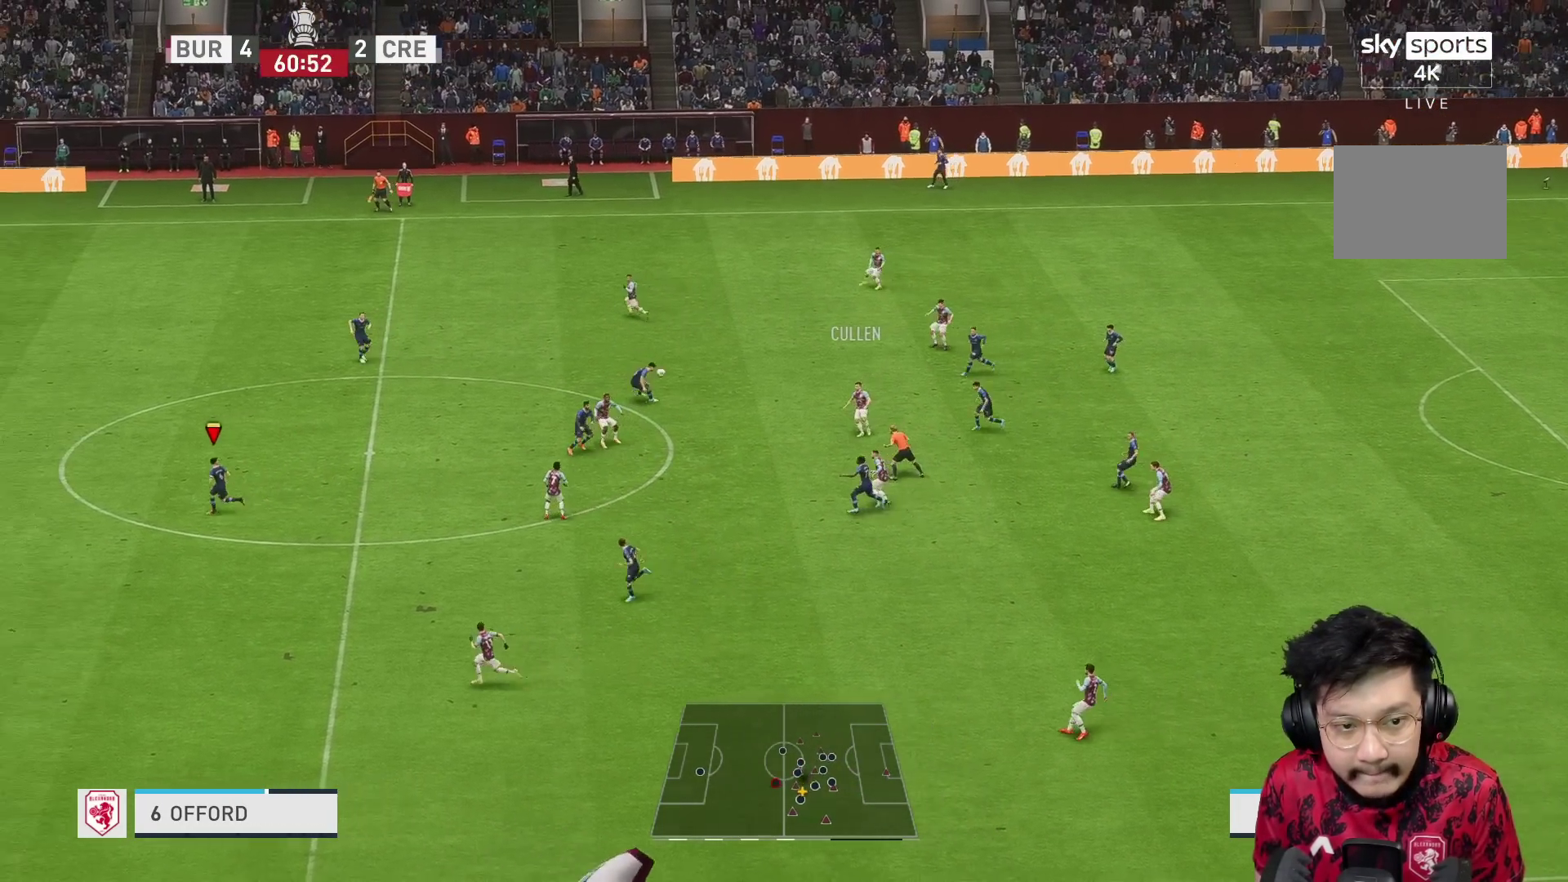
{"buttons": [], "left_stick": "down-left", "right_stick": "center", "events": [[383, "R1", "down"], [433, "R1", "up"]]}
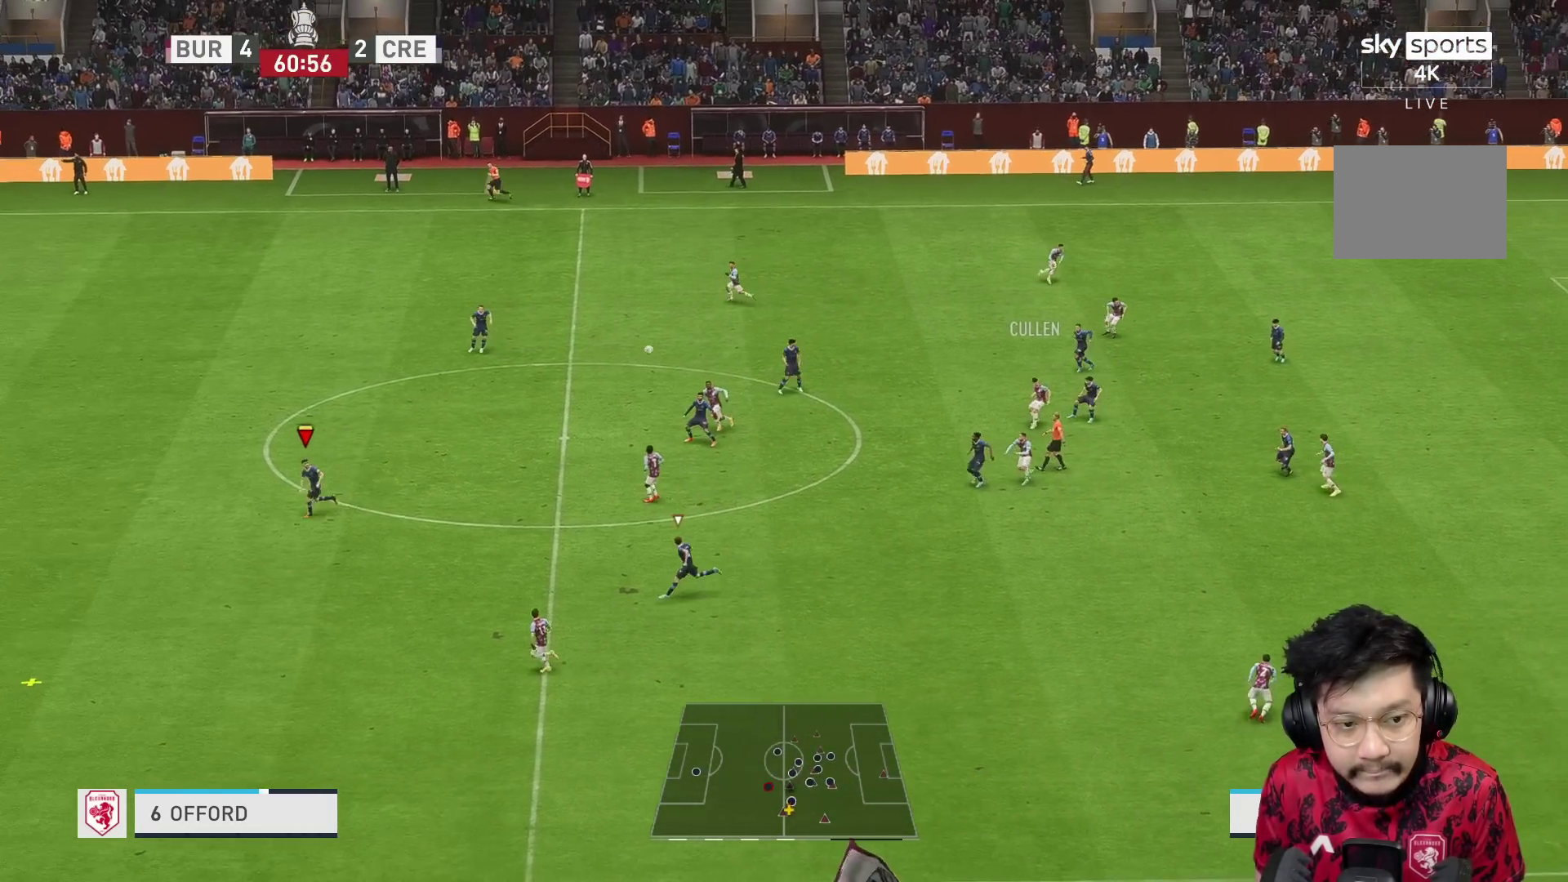
{"buttons": [], "left_stick": "down-left", "right_stick": "center"}
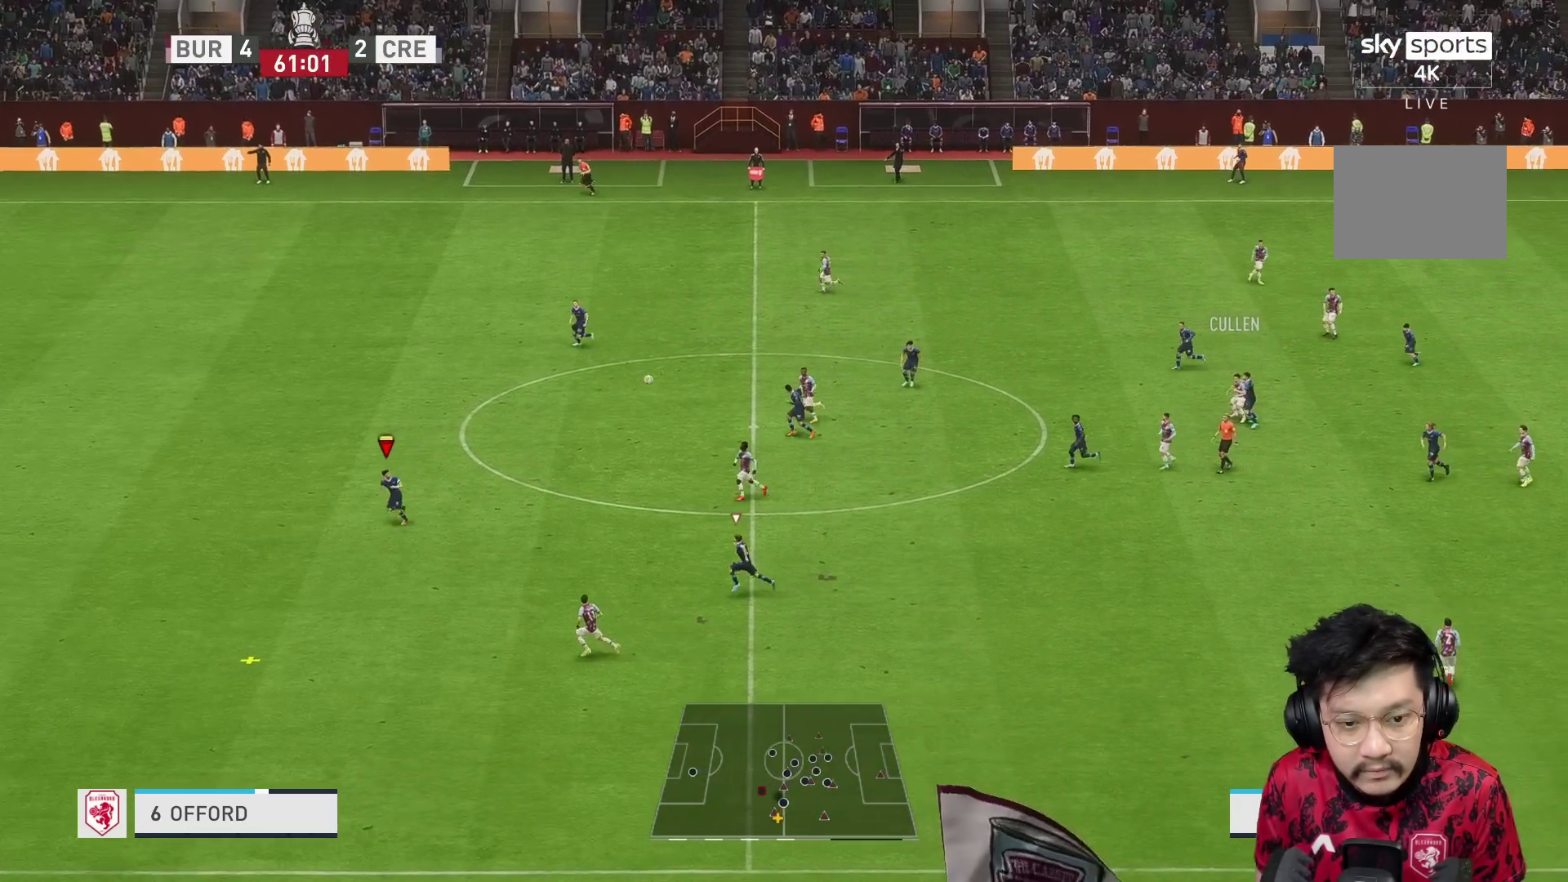
{"buttons": ["R1"], "left_stick": "down-left", "right_stick": "center", "events": [[133, "R1", "down"]]}
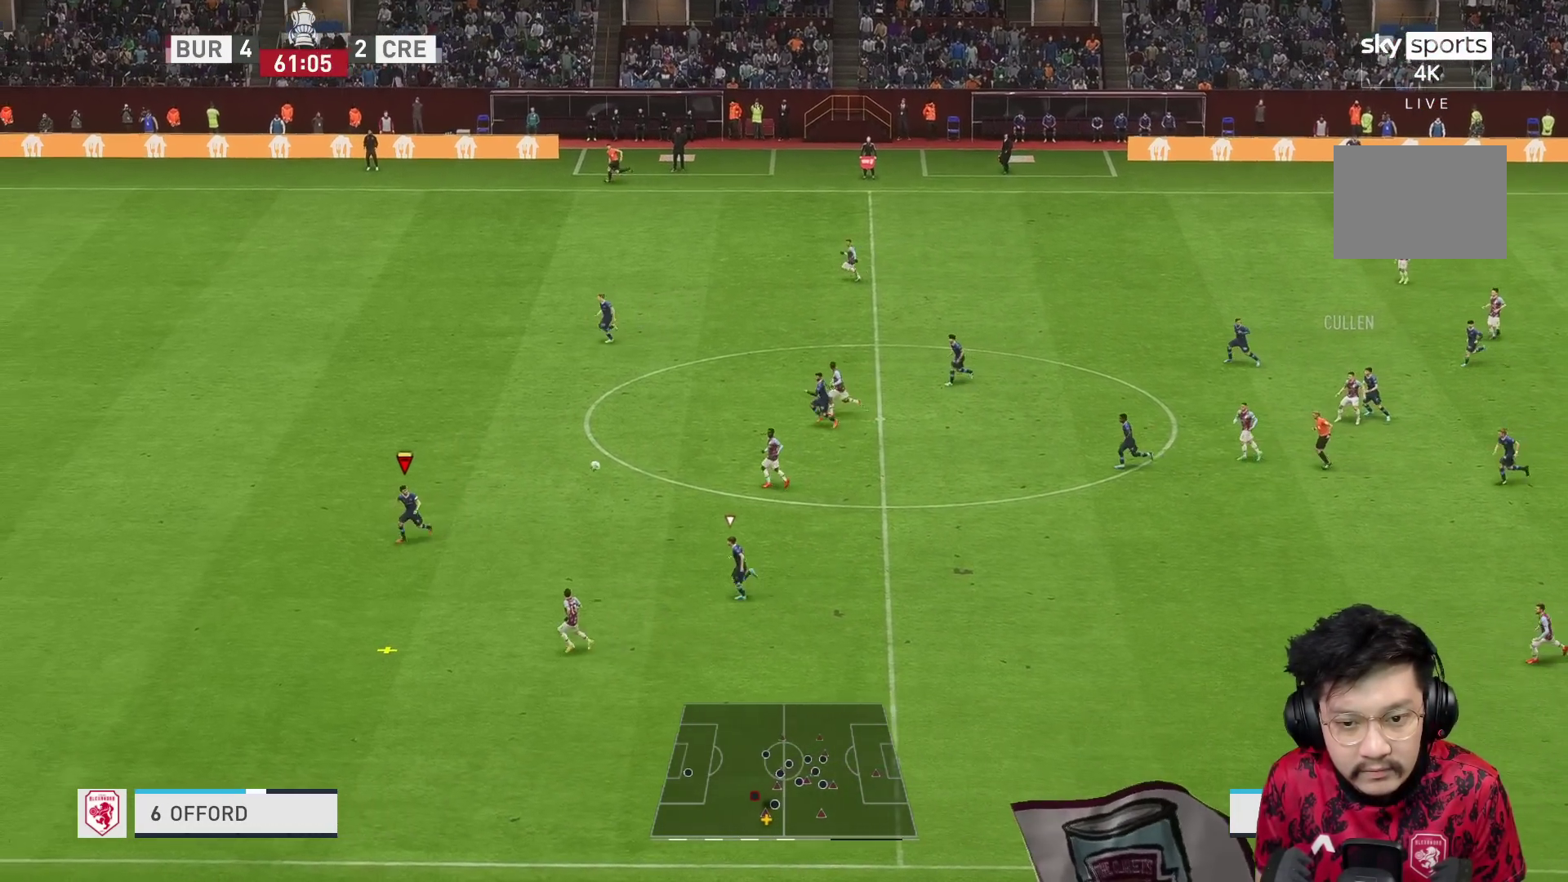
{"buttons": ["R1"], "left_stick": "down-left", "right_stick": "center", "events": []}
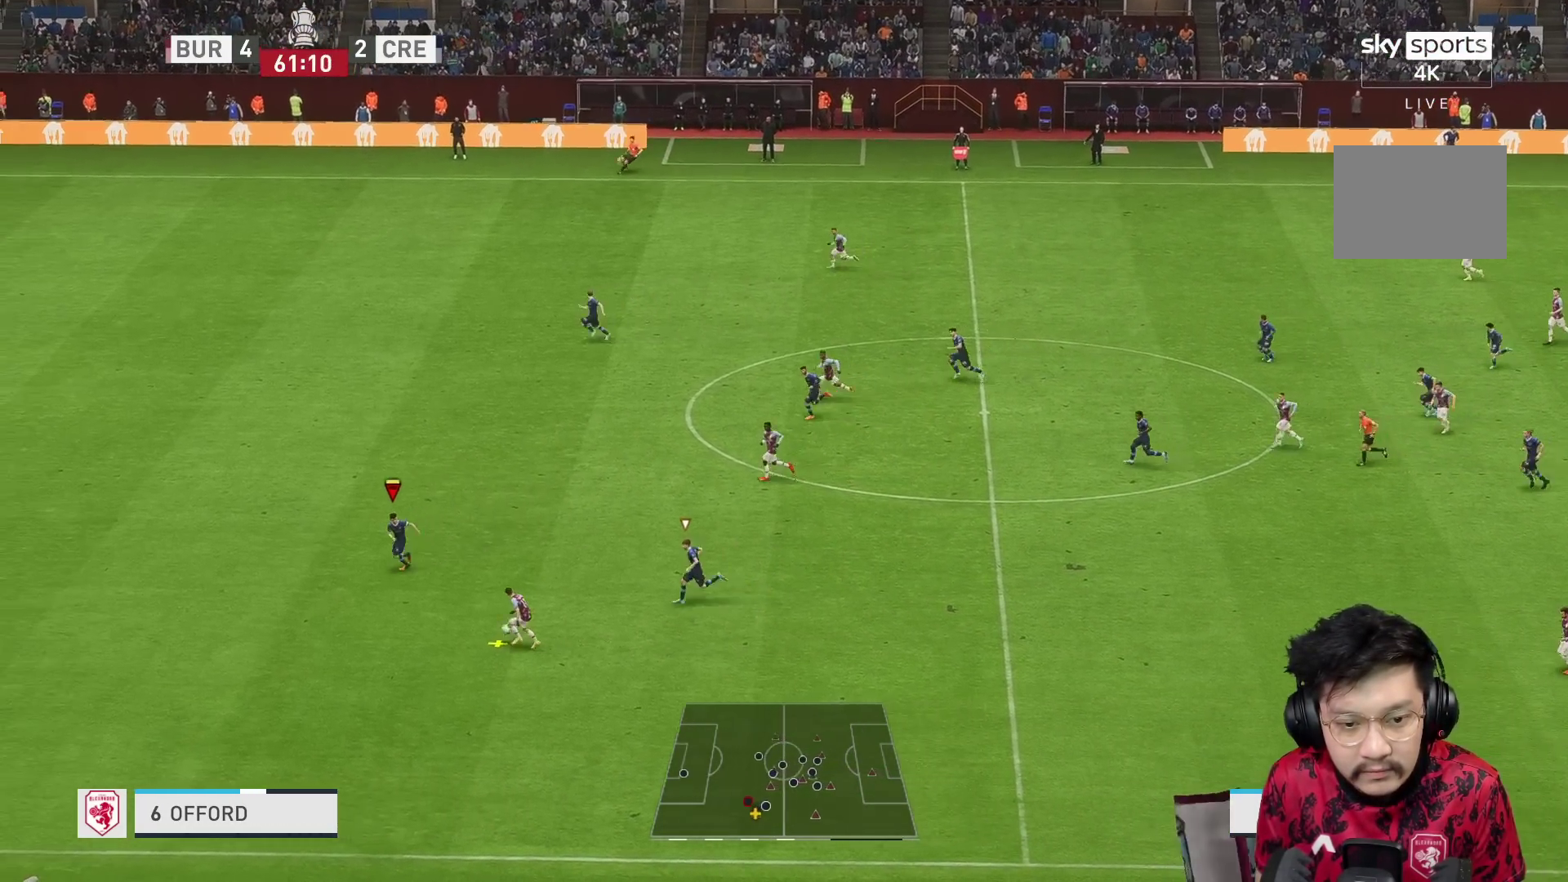
{"buttons": ["L2", "R2"], "left_stick": "down", "right_stick": "center", "events": [[33, "R1", "up"], [33, "right_stick", "down-right"], [100, "right_stick", "center"], [167, "R2", "down"], [250, "L2", "down"], [333, "left_stick", "down"]]}
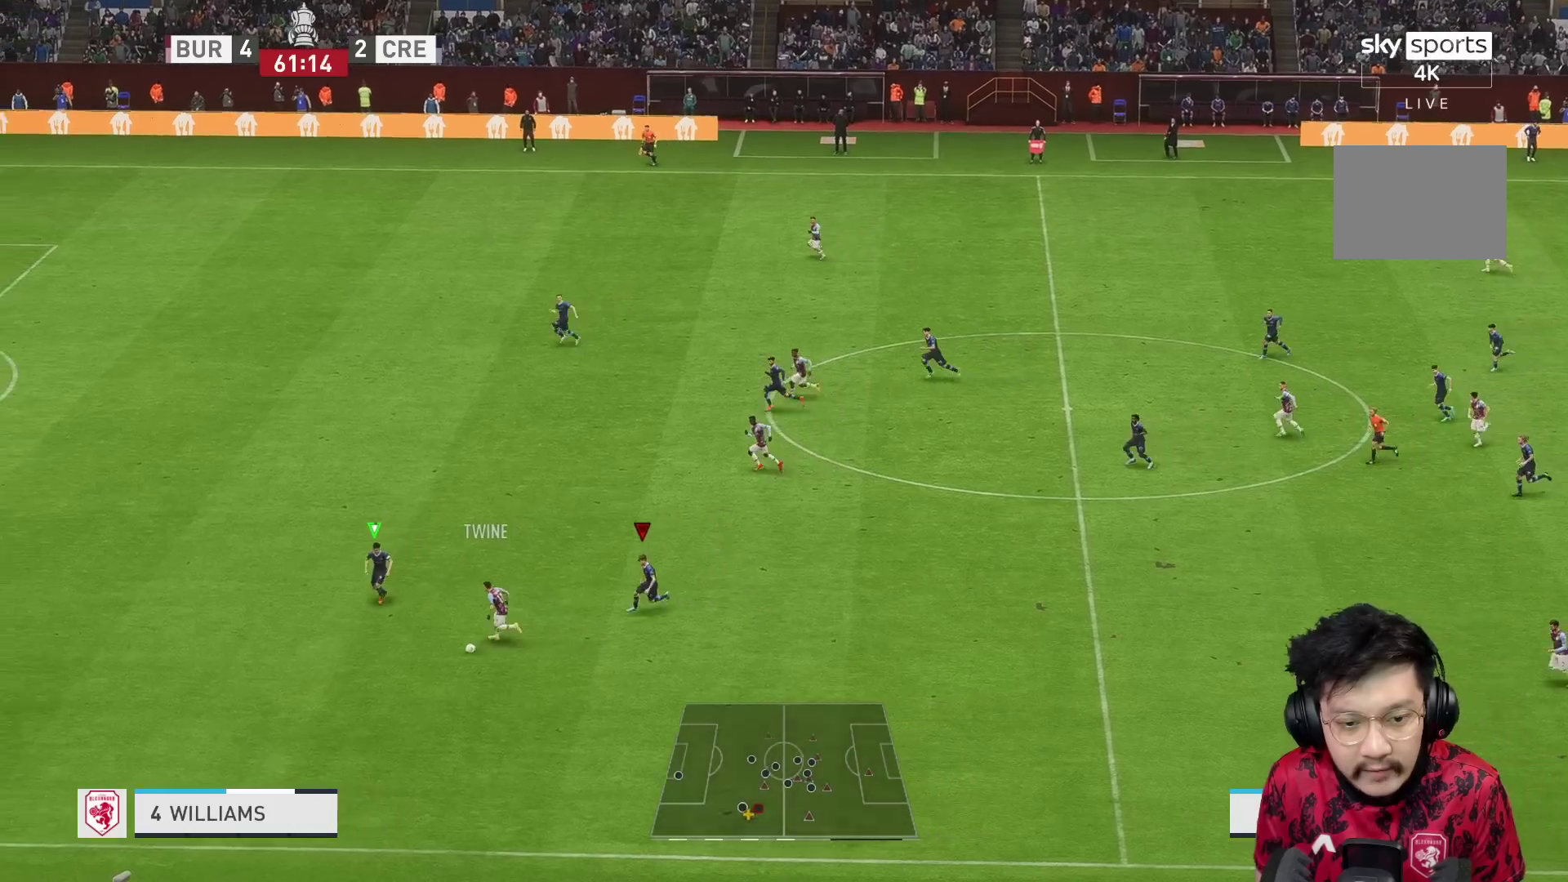
{"buttons": ["L2", "R2"], "left_stick": "right", "right_stick": "center", "events": [[150, "L1", "down"], [233, "L1", "up"], [317, "left_stick", "down-right"], [500, "left_stick", "right"]]}
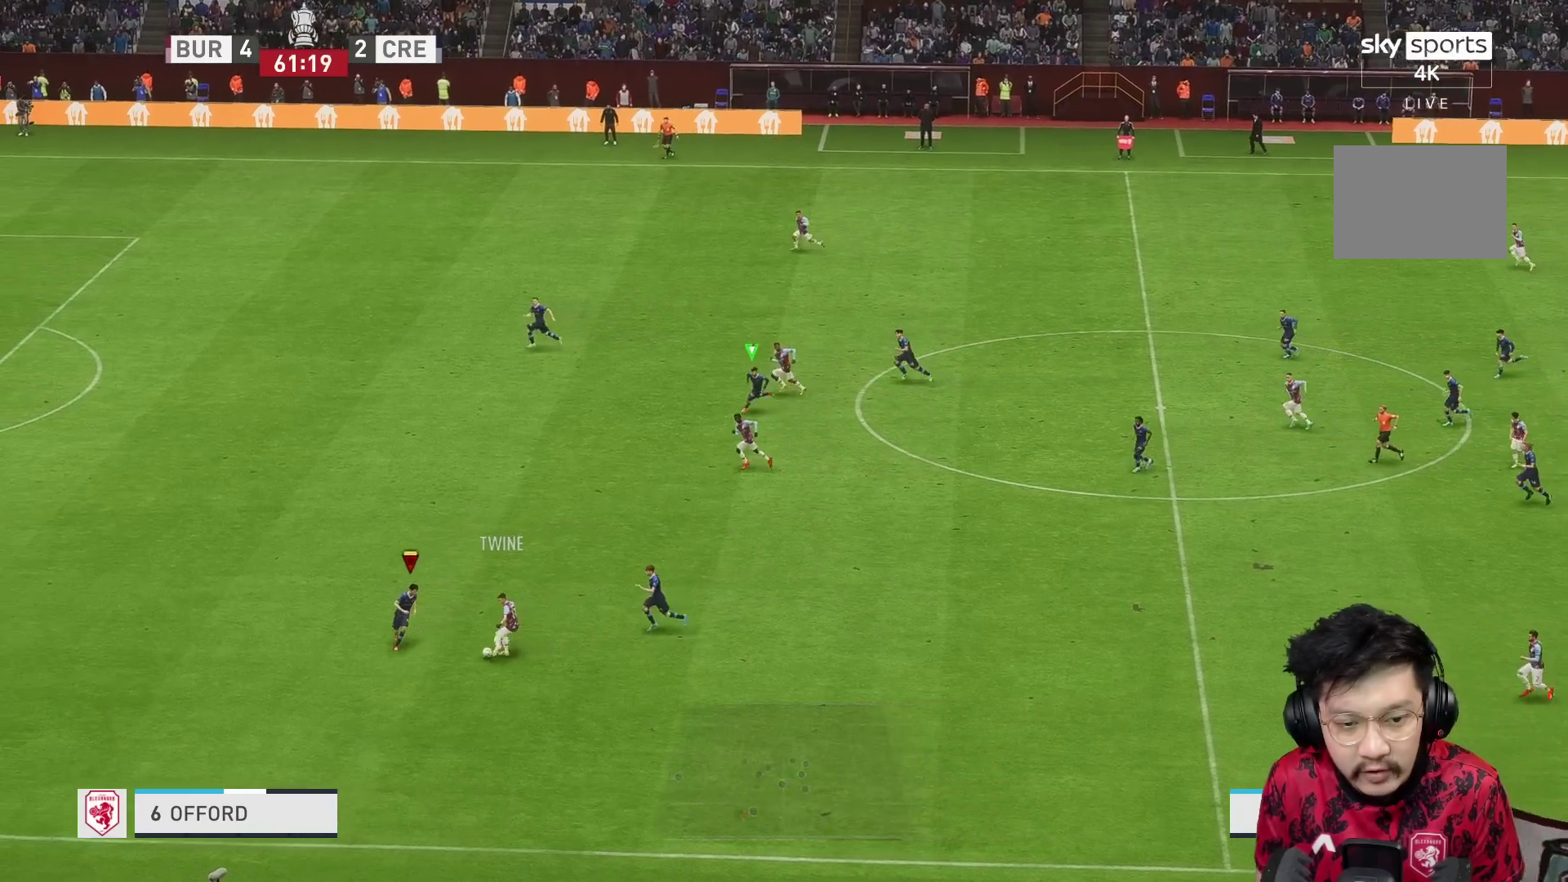
{"buttons": ["L2", "R1", "R2"], "left_stick": "up-left", "right_stick": "center", "events": [[283, "left_stick", "up-left"], [350, "R1", "down"]]}
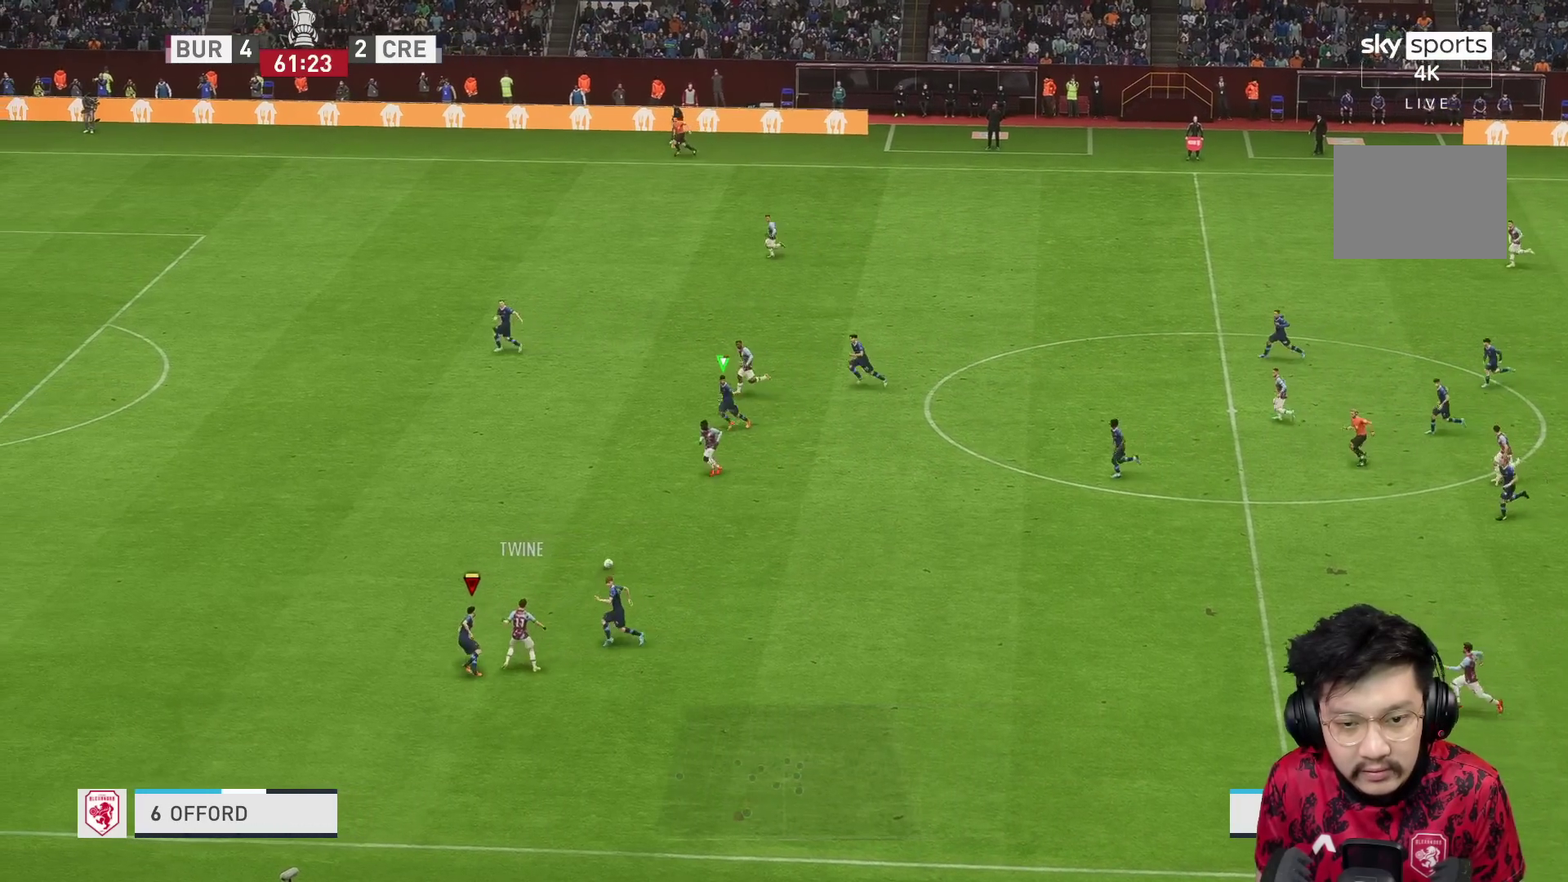
{"buttons": ["R1", "R2"], "left_stick": "down-left", "right_stick": "center", "events": [[333, "L1", "down"], [333, "left_stick", "left"], [400, "L2", "up"], [450, "L1", "up"], [450, "left_stick", "down-left"]]}
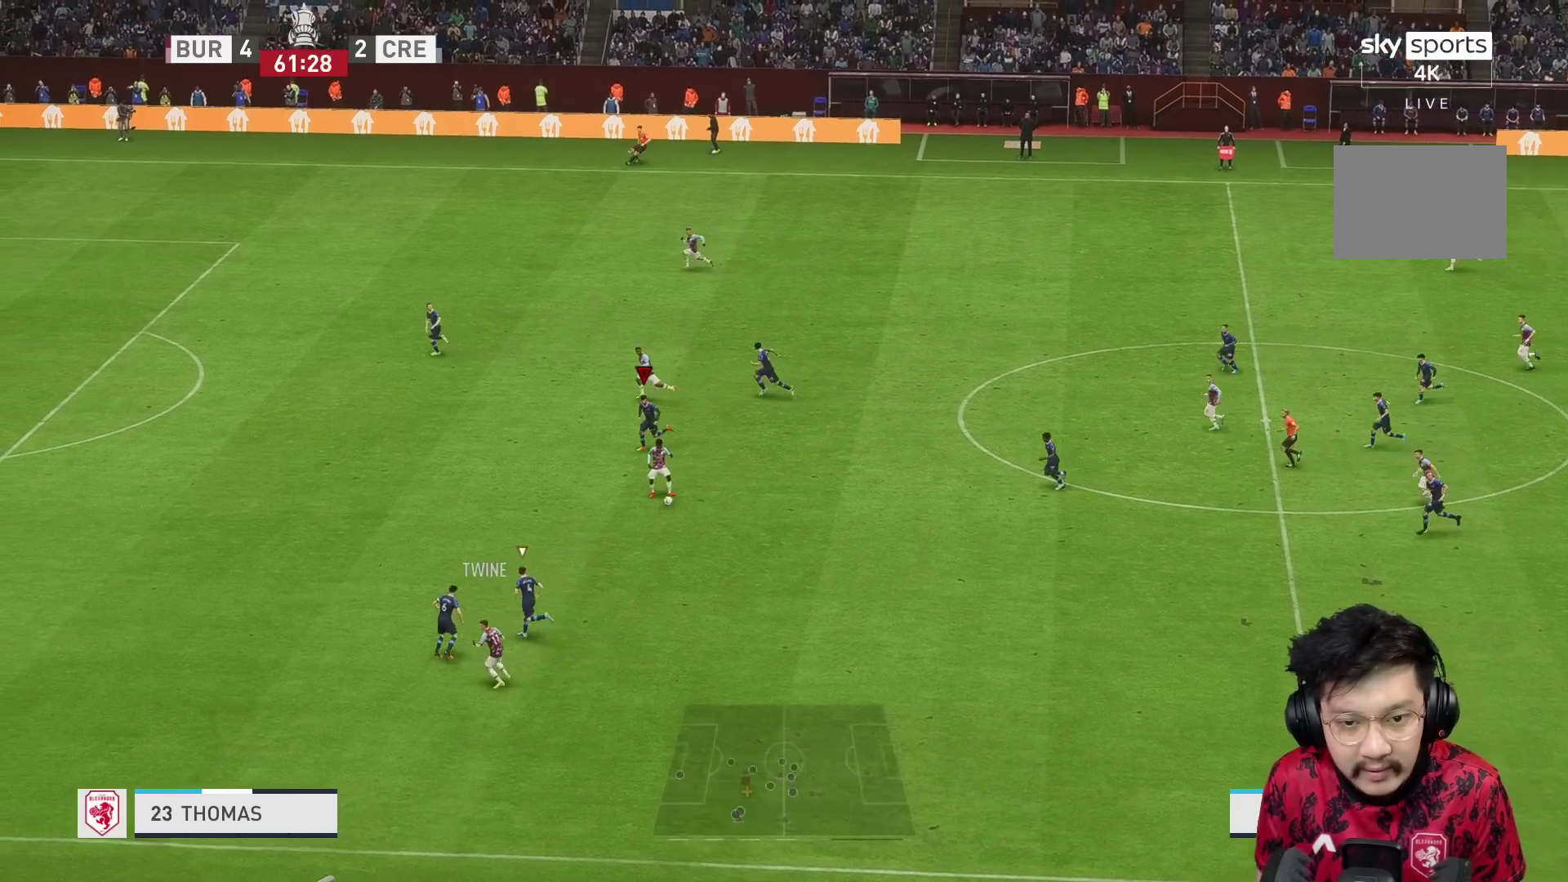
{"buttons": ["R1"], "left_stick": "down-left", "right_stick": "center", "events": [[17, "R2", "up"]]}
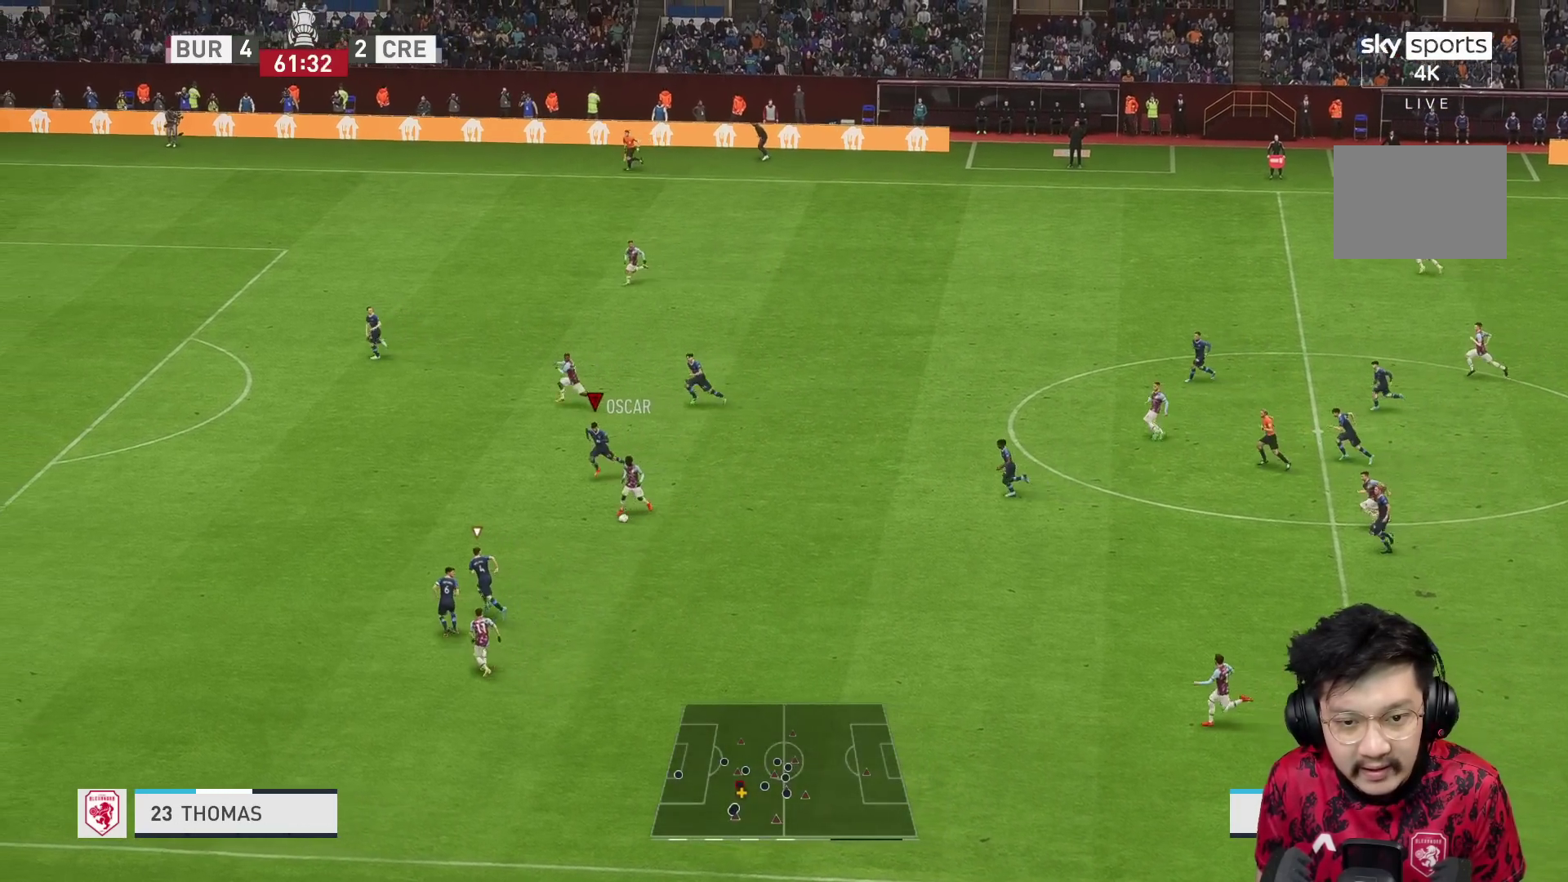
{"buttons": ["R1"], "left_stick": "down-left", "right_stick": "center", "events": []}
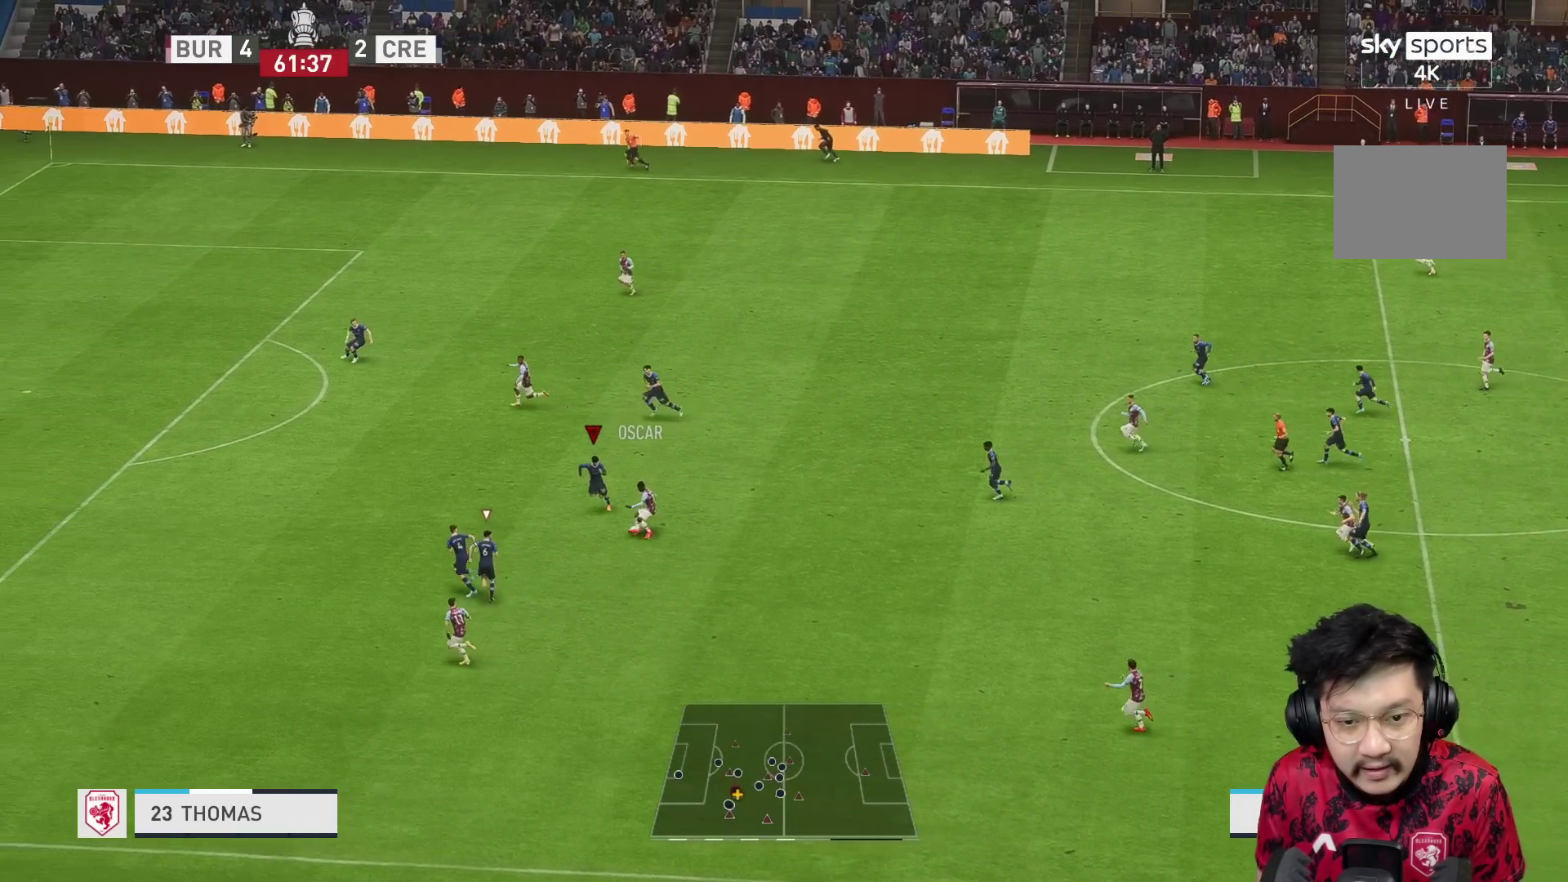
{"buttons": ["L2"], "left_stick": "up-right", "right_stick": "center", "events": [[133, "left_stick", "down-right"], [150, "L2", "down"], [167, "R1", "up"], [367, "left_stick", "up-right"]]}
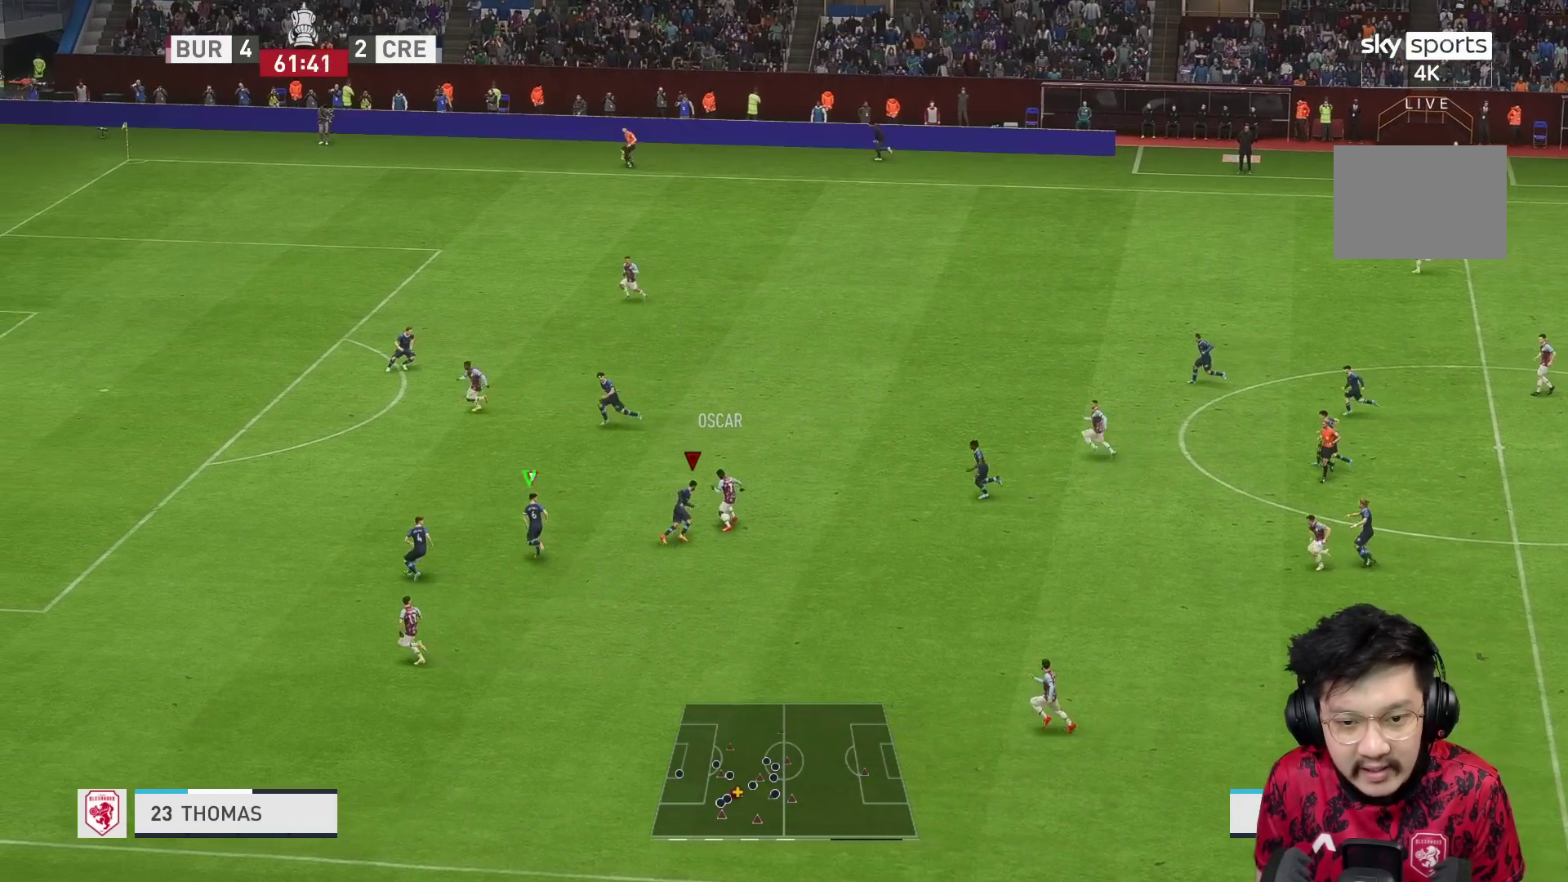
{"buttons": ["L2", "R1"], "left_stick": "up", "right_stick": "center", "events": [[17, "R2", "down"], [200, "R1", "down"], [333, "left_stick", "up"], [350, "R2", "up"]]}
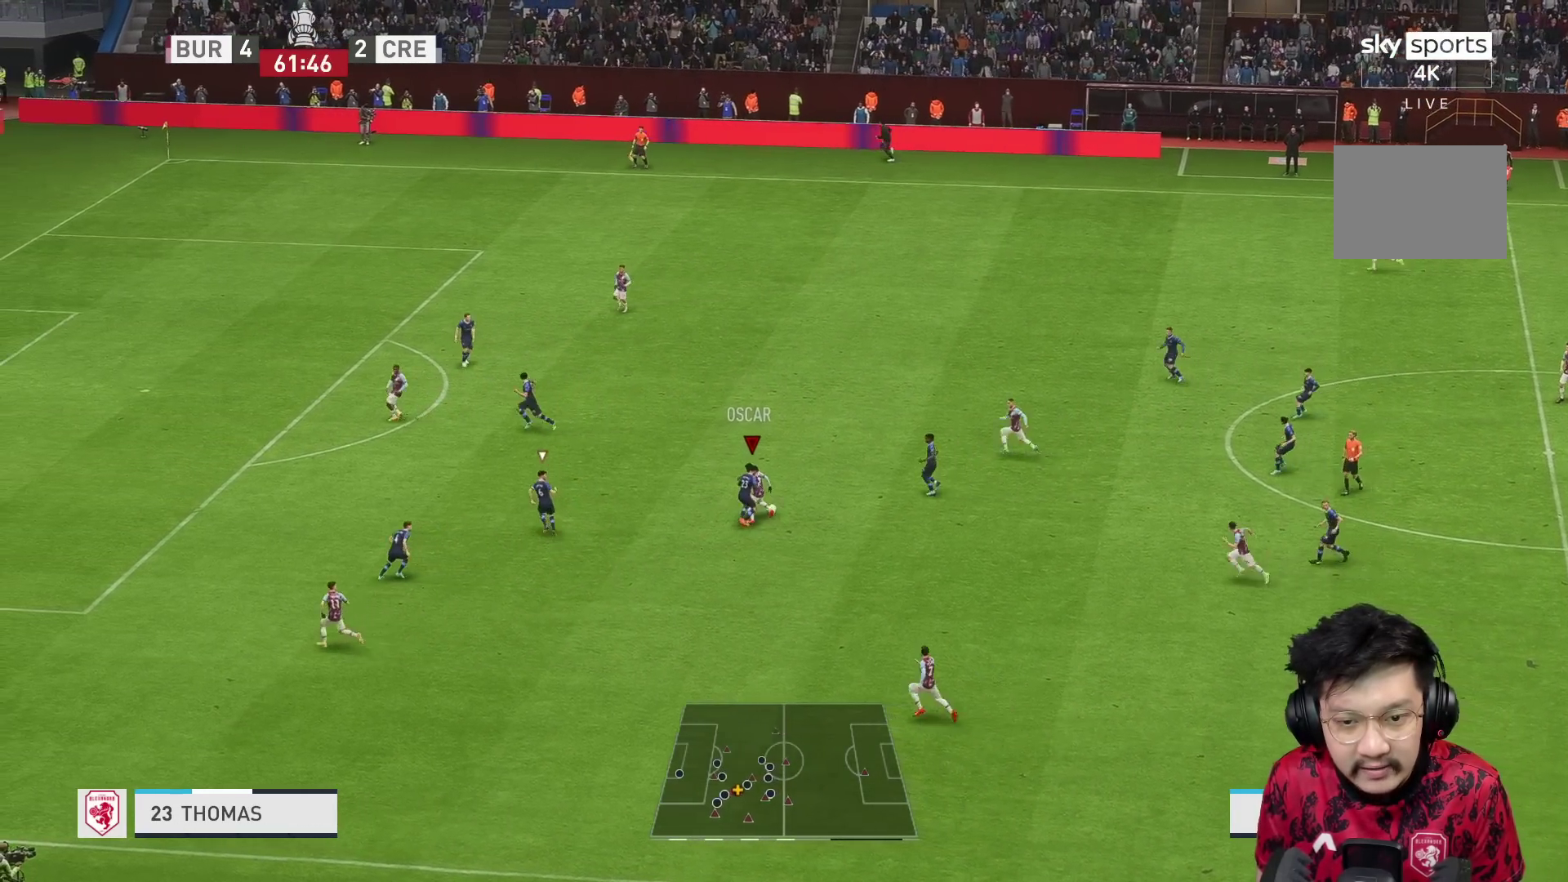
{"buttons": ["L2", "R1"], "left_stick": "up", "right_stick": "center", "events": [[267, "X", "down"], [367, "X", "up"]]}
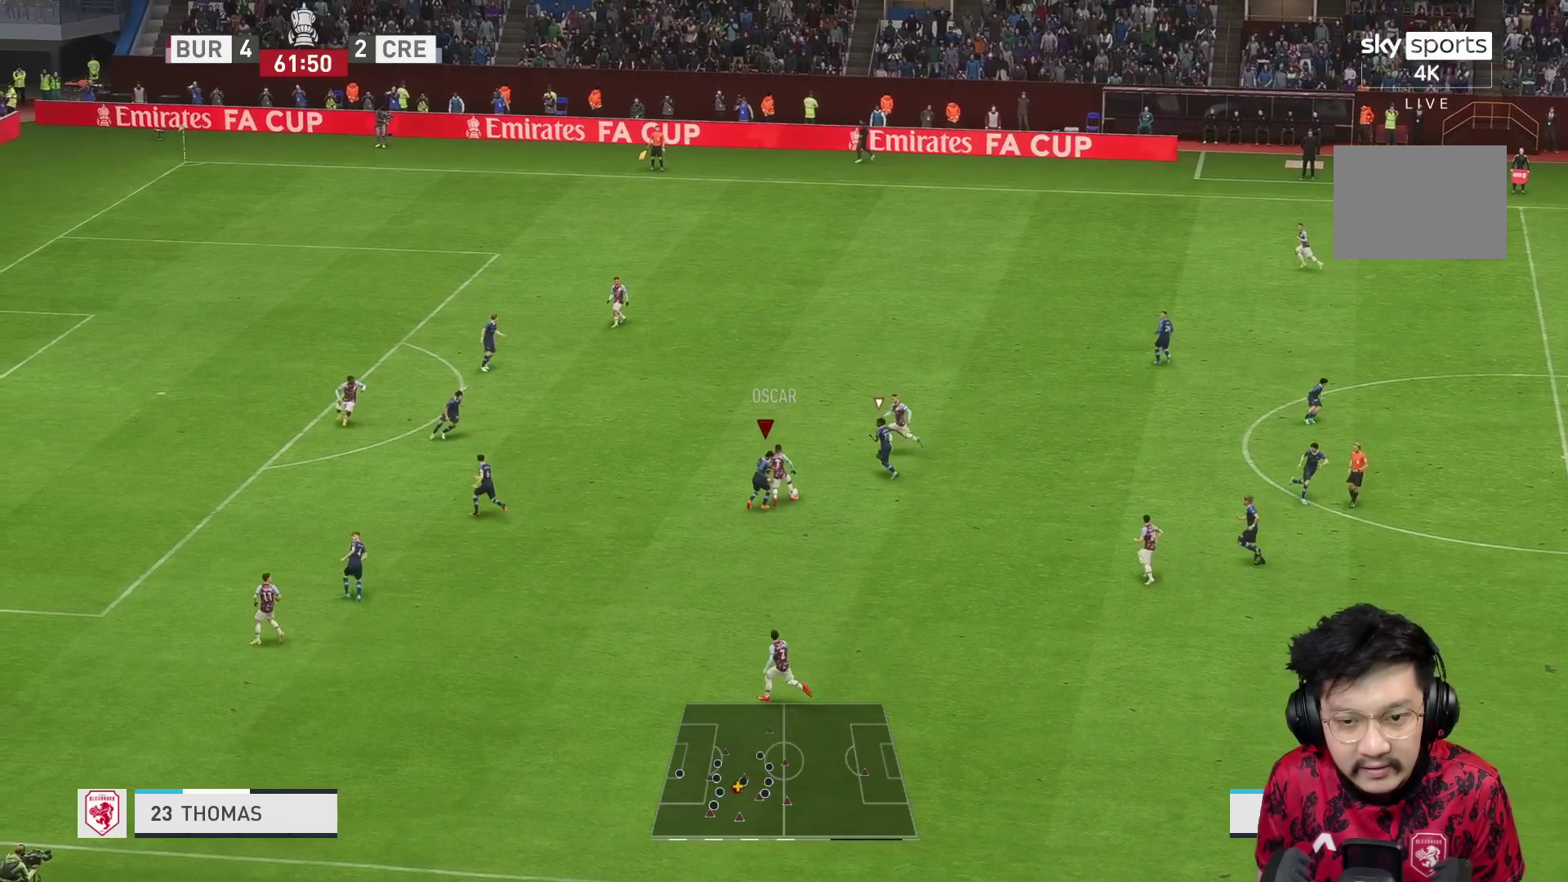
{"buttons": ["L2", "R1"], "left_stick": "up", "right_stick": "center", "events": [[133, "L1", "down"], [267, "L1", "up"]]}
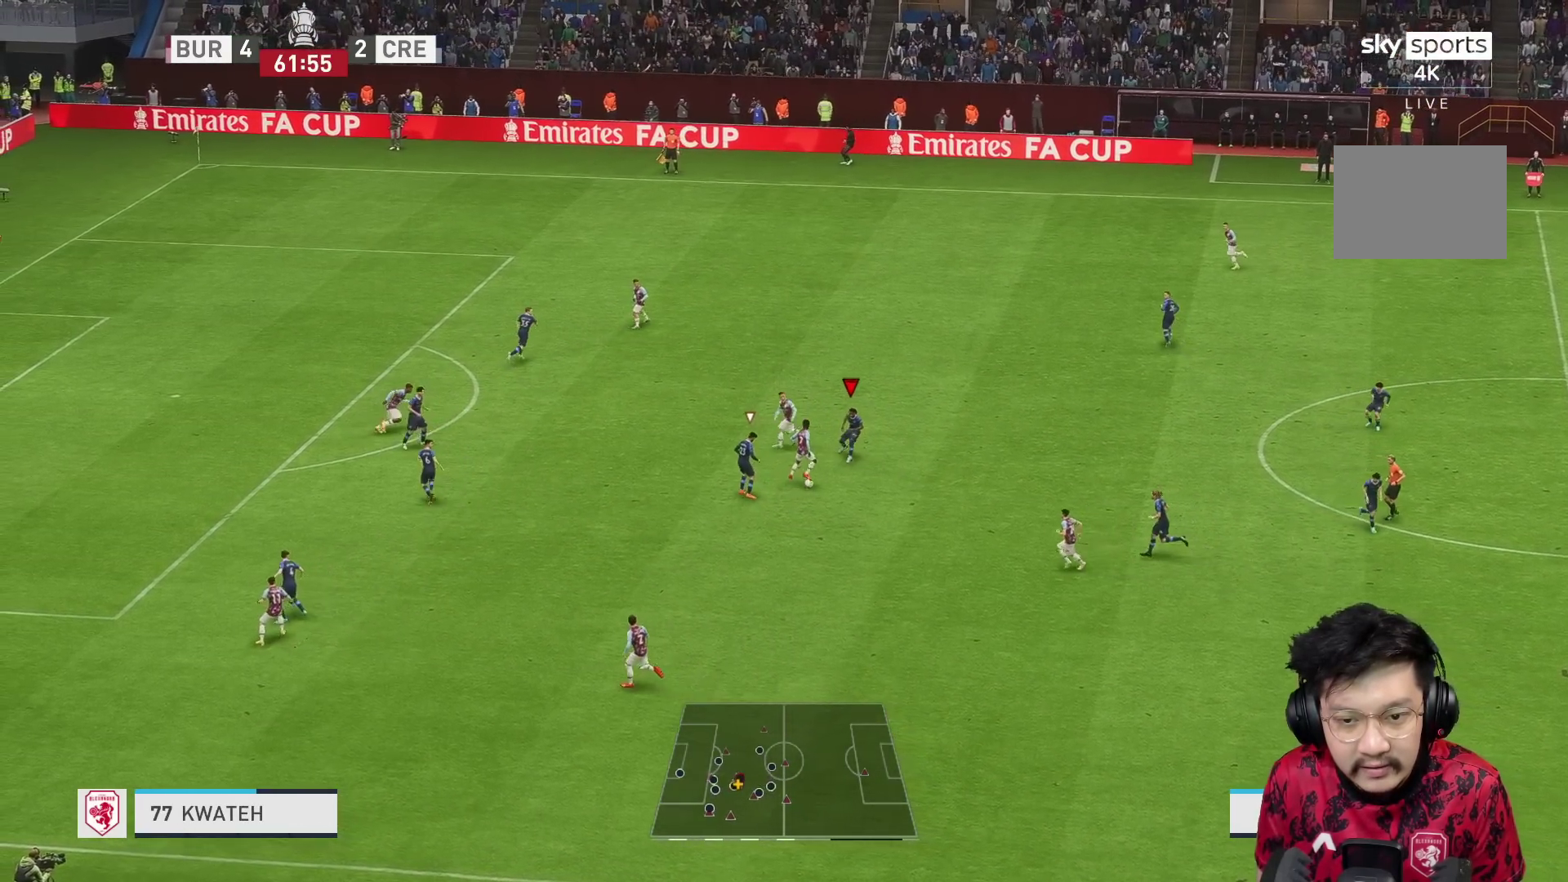
{"buttons": ["L2", "R2"], "left_stick": "up-left", "right_stick": "center", "events": [[250, "R2", "down"], [267, "R1", "up"], [317, "L1", "down"], [333, "left_stick", "up-left"], [400, "L1", "up"]]}
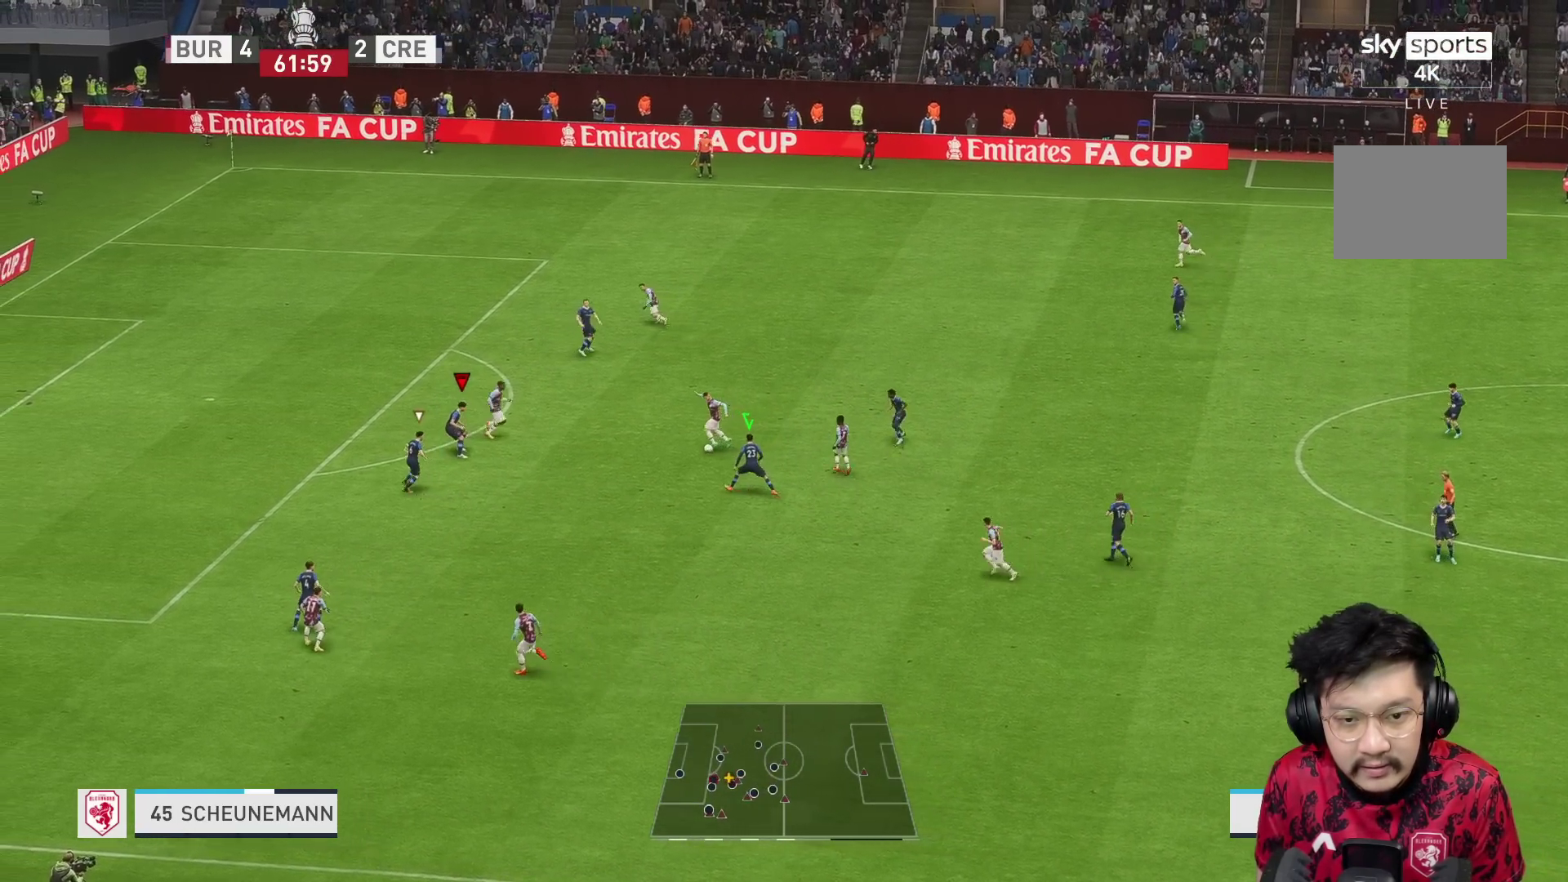
{"buttons": [], "left_stick": "up-right", "right_stick": "center", "events": [[100, "L2", "up"], [100, "left_stick", "up-right"], [283, "R2", "up"]]}